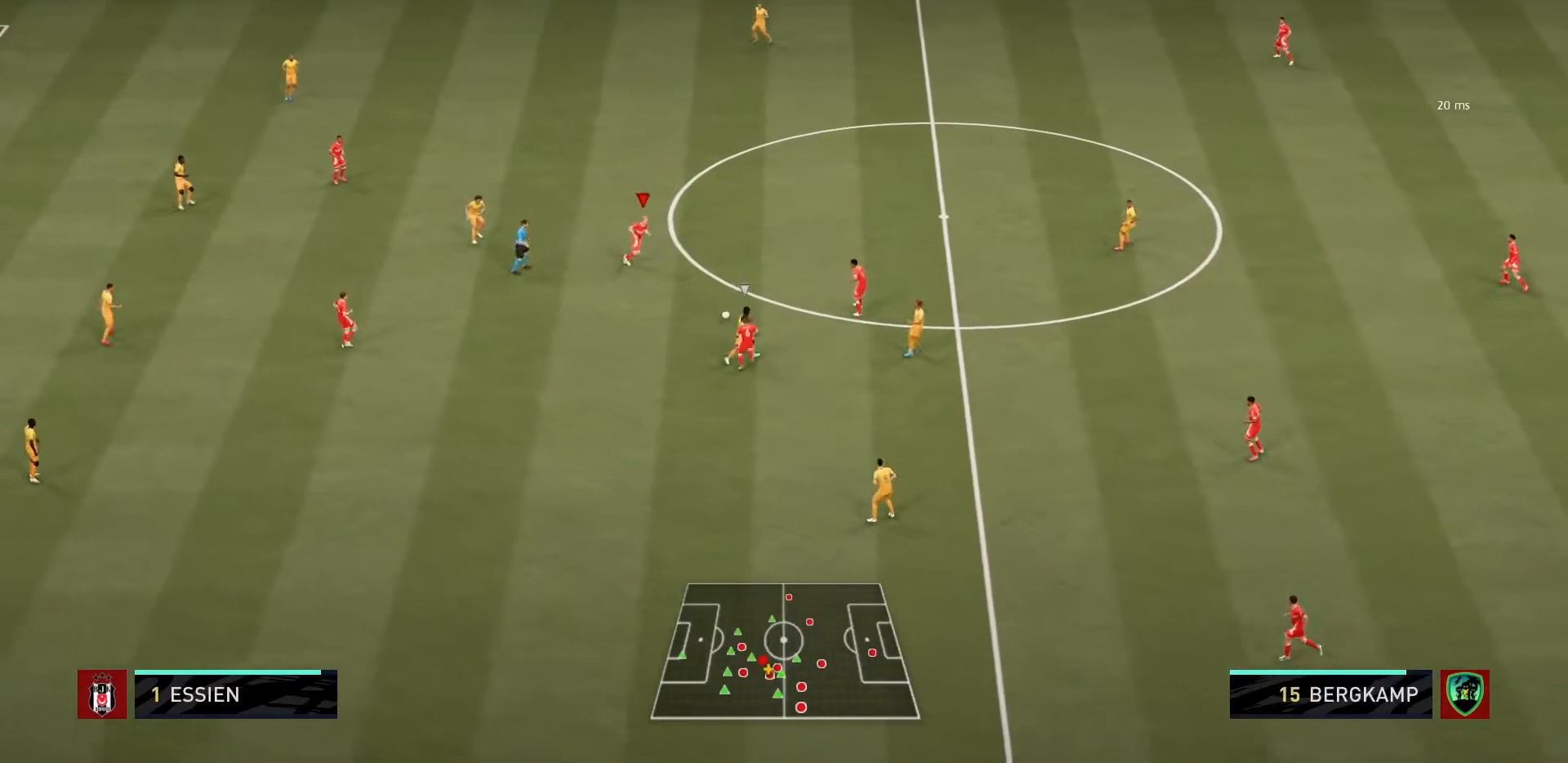
Gameplay with a controller (PlayStation layout); each line is a JSON object with the inputs held at the frame after it. "events" lists button and stick changes between this image and that frame as [ms after this image, input, new state], when the widget could be followed in between. Not read: L3 R3.
{"buttons": [], "left_stick": "left", "right_stick": "center"}
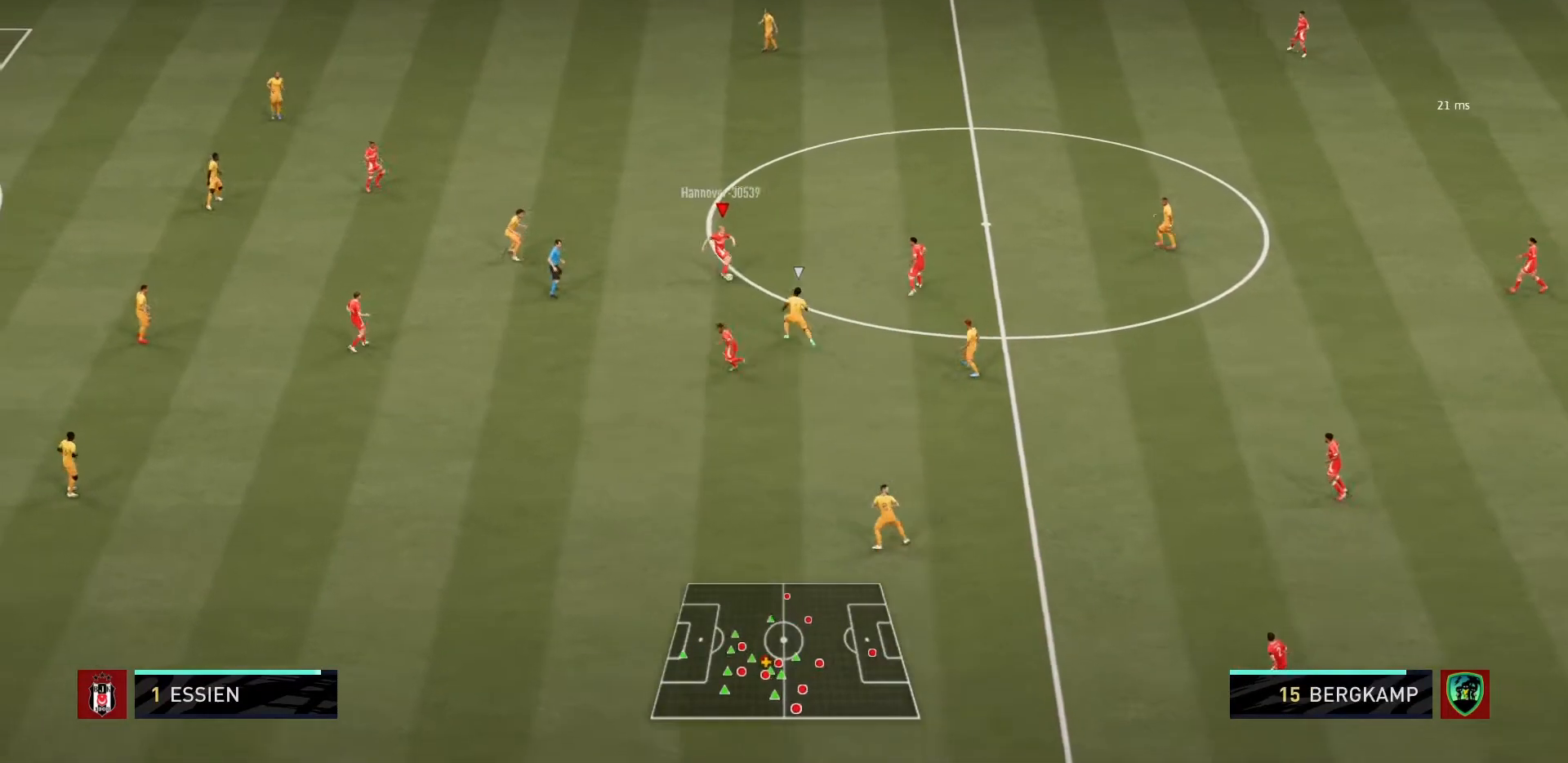
{"buttons": [], "left_stick": "down-left", "right_stick": "center", "events": [[100, "left_stick", "down-left"], [166, "CROSS", "down"], [333, "CROSS", "up"]]}
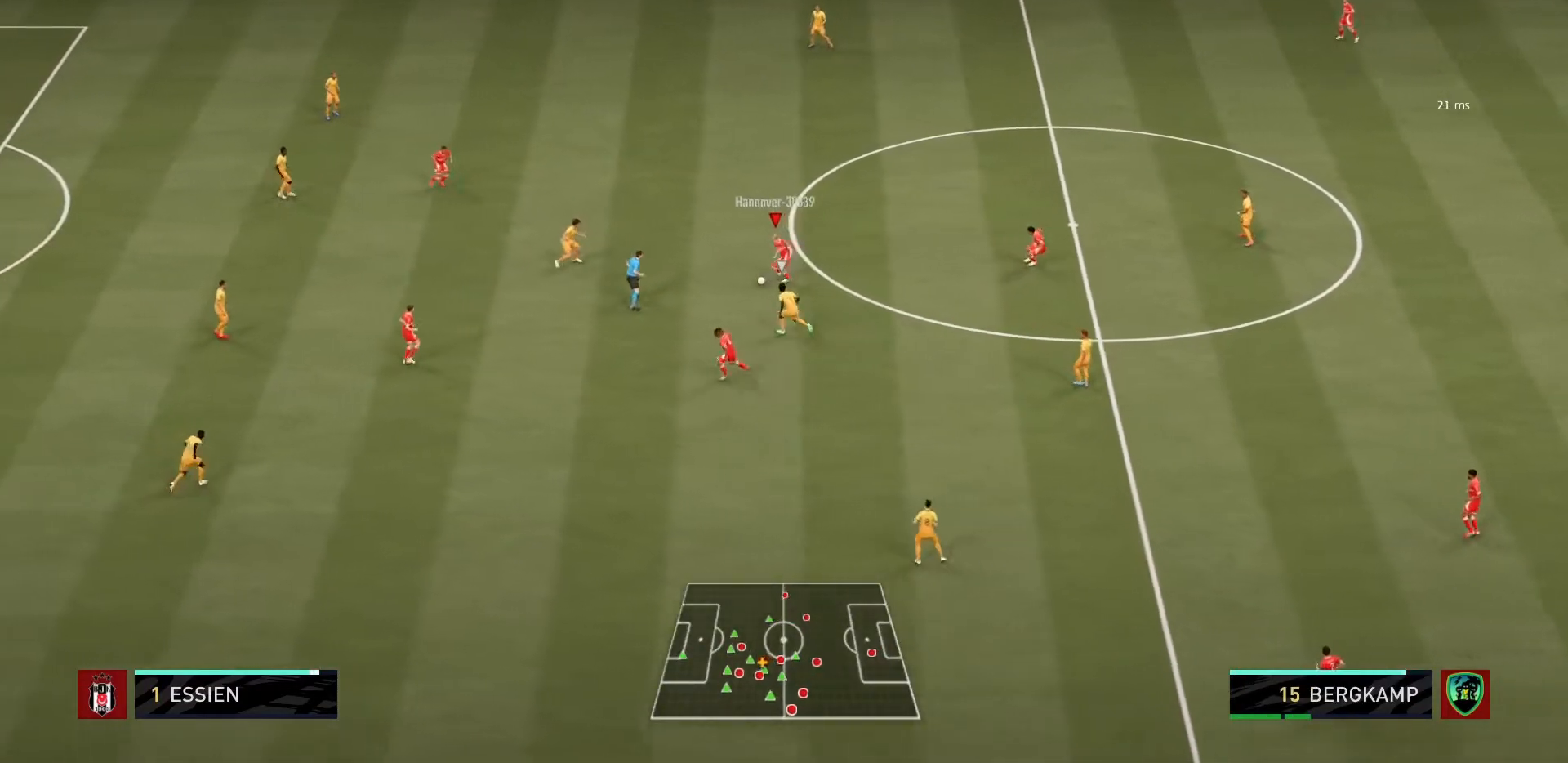
{"buttons": [], "left_stick": "left", "right_stick": "center", "events": [[33, "left_stick", "left"]]}
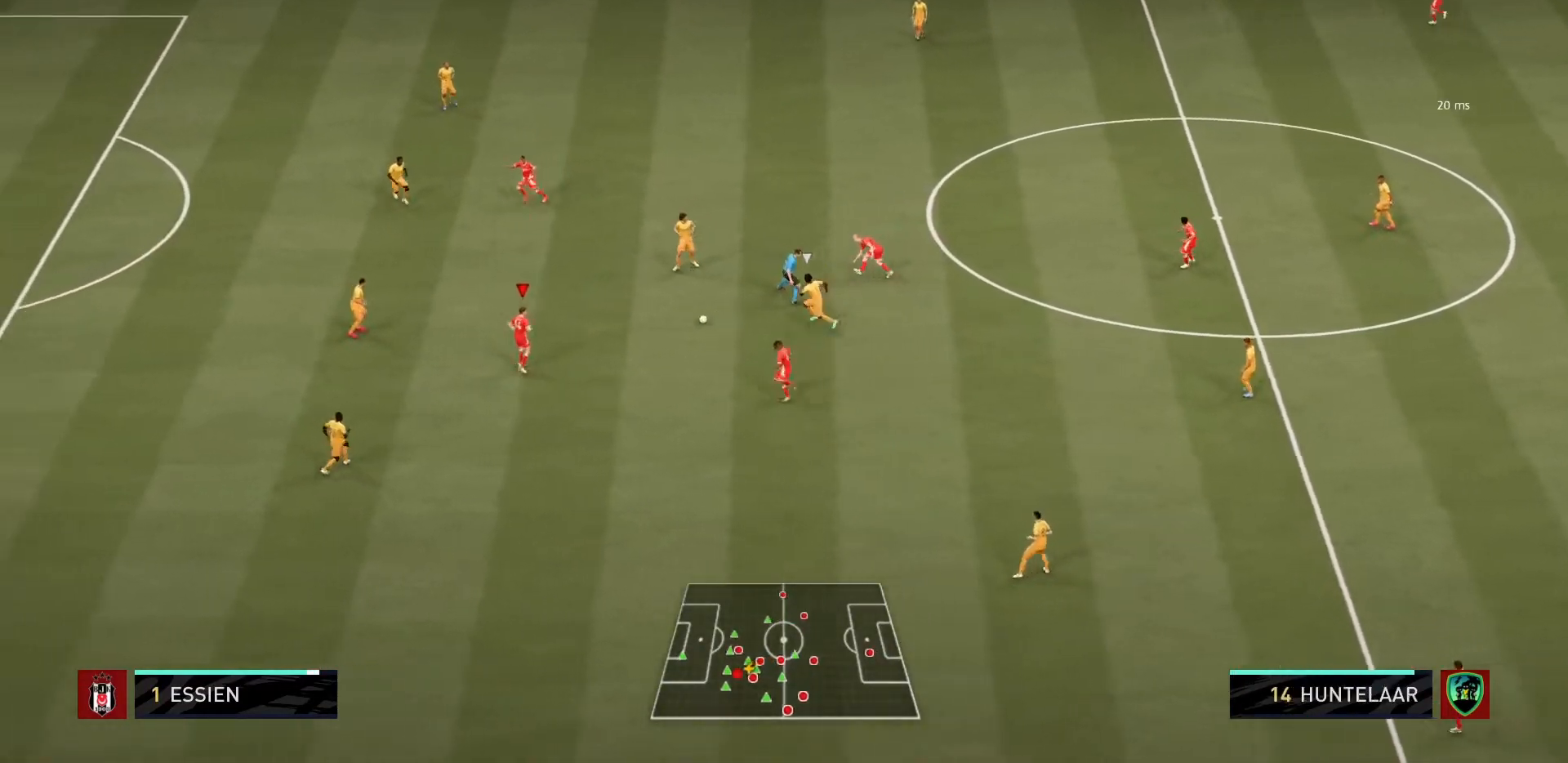
{"buttons": [], "left_stick": "up-left", "right_stick": "center", "events": [[300, "left_stick", "up-left"], [333, "L1", "down"], [367, "CROSS", "down"], [500, "CROSS", "up"], [500, "L1", "up"]]}
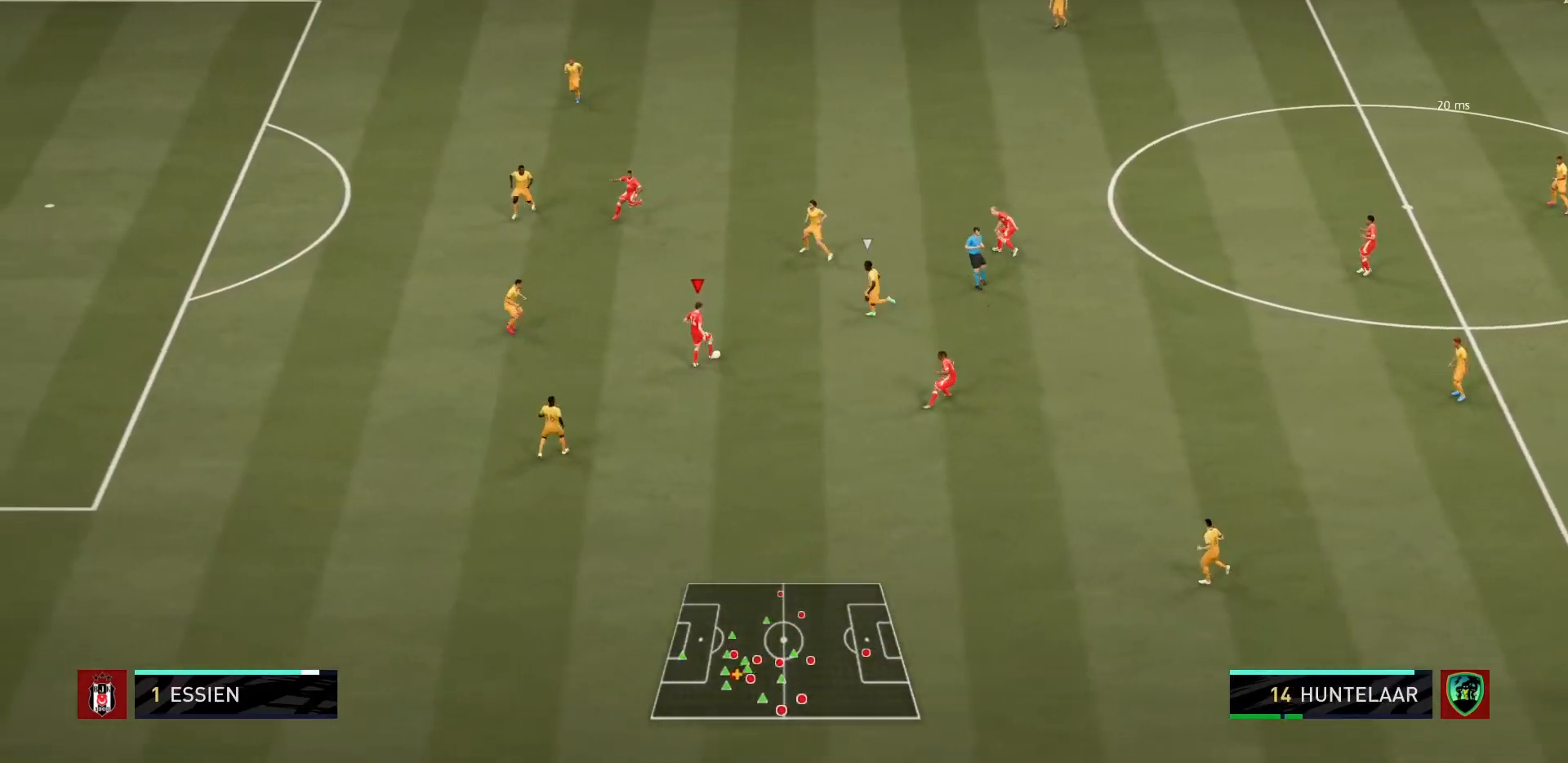
{"buttons": [], "left_stick": "center", "right_stick": "center", "events": [[33, "left_stick", "up"], [133, "left_stick", "center"], [400, "left_stick", "left"], [467, "left_stick", "center"]]}
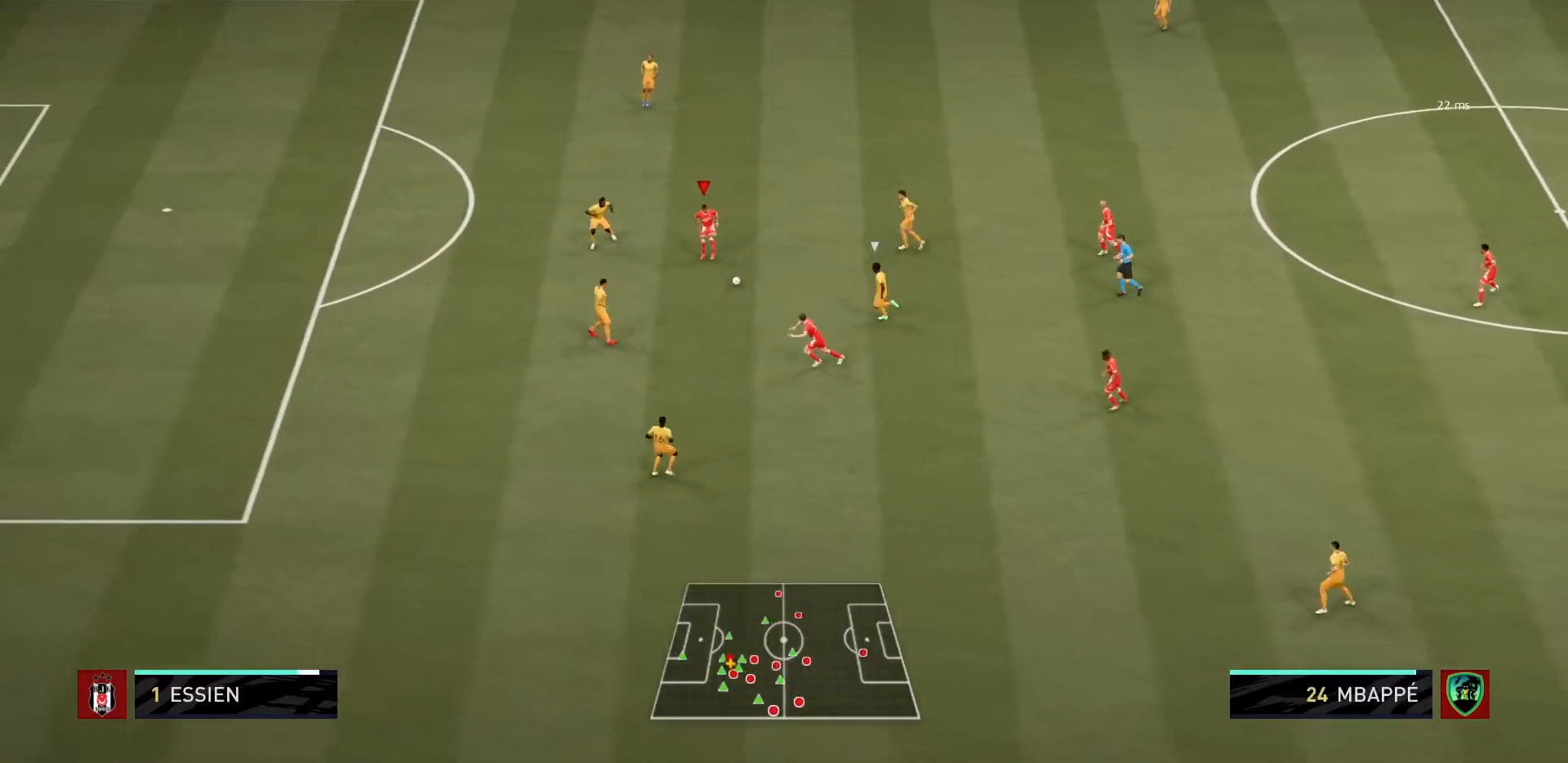
{"buttons": [], "left_stick": "center", "right_stick": "center", "events": []}
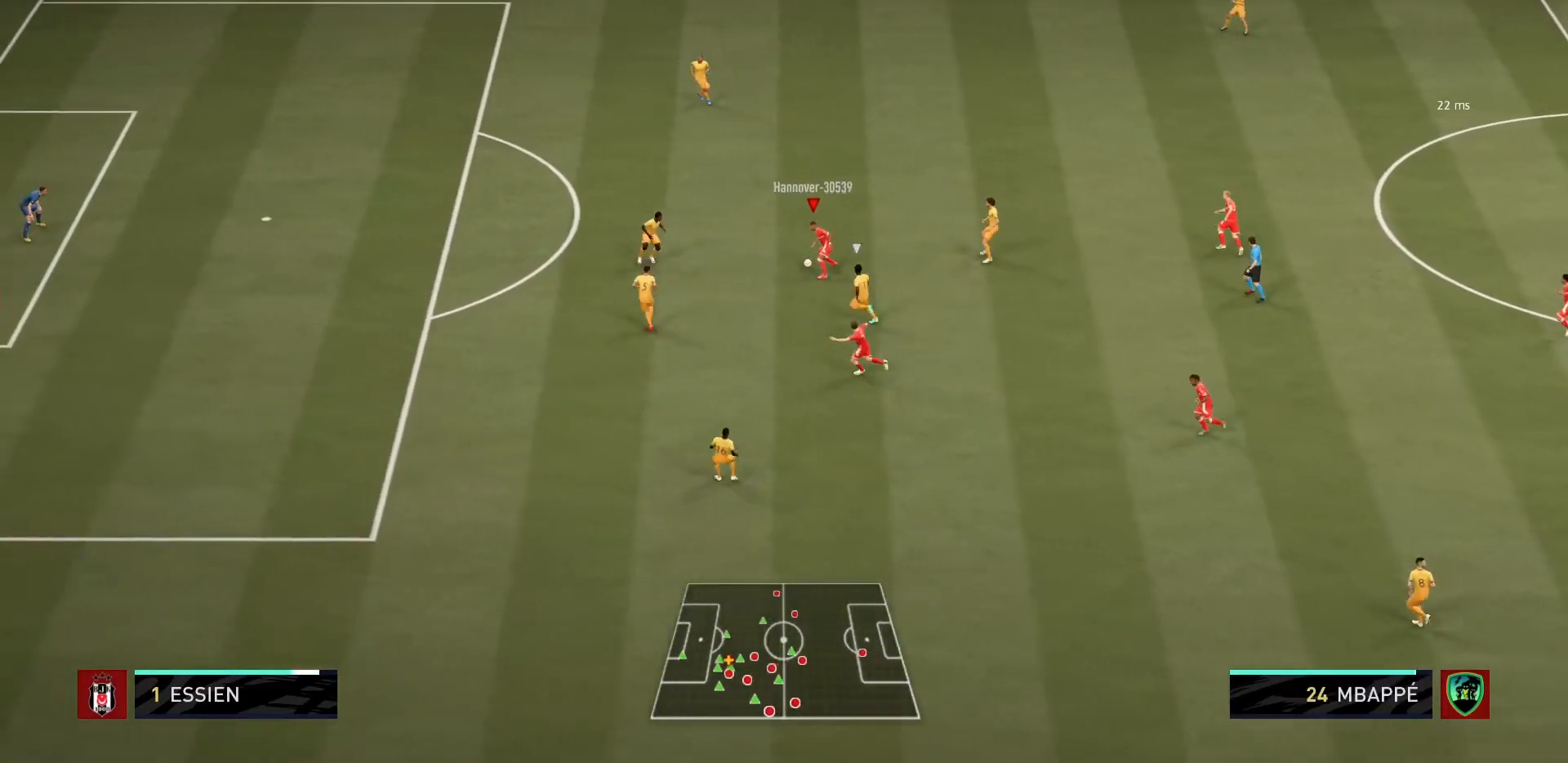
{"buttons": [], "left_stick": "center", "right_stick": "center", "events": [[67, "left_stick", "up"], [467, "left_stick", "center"]]}
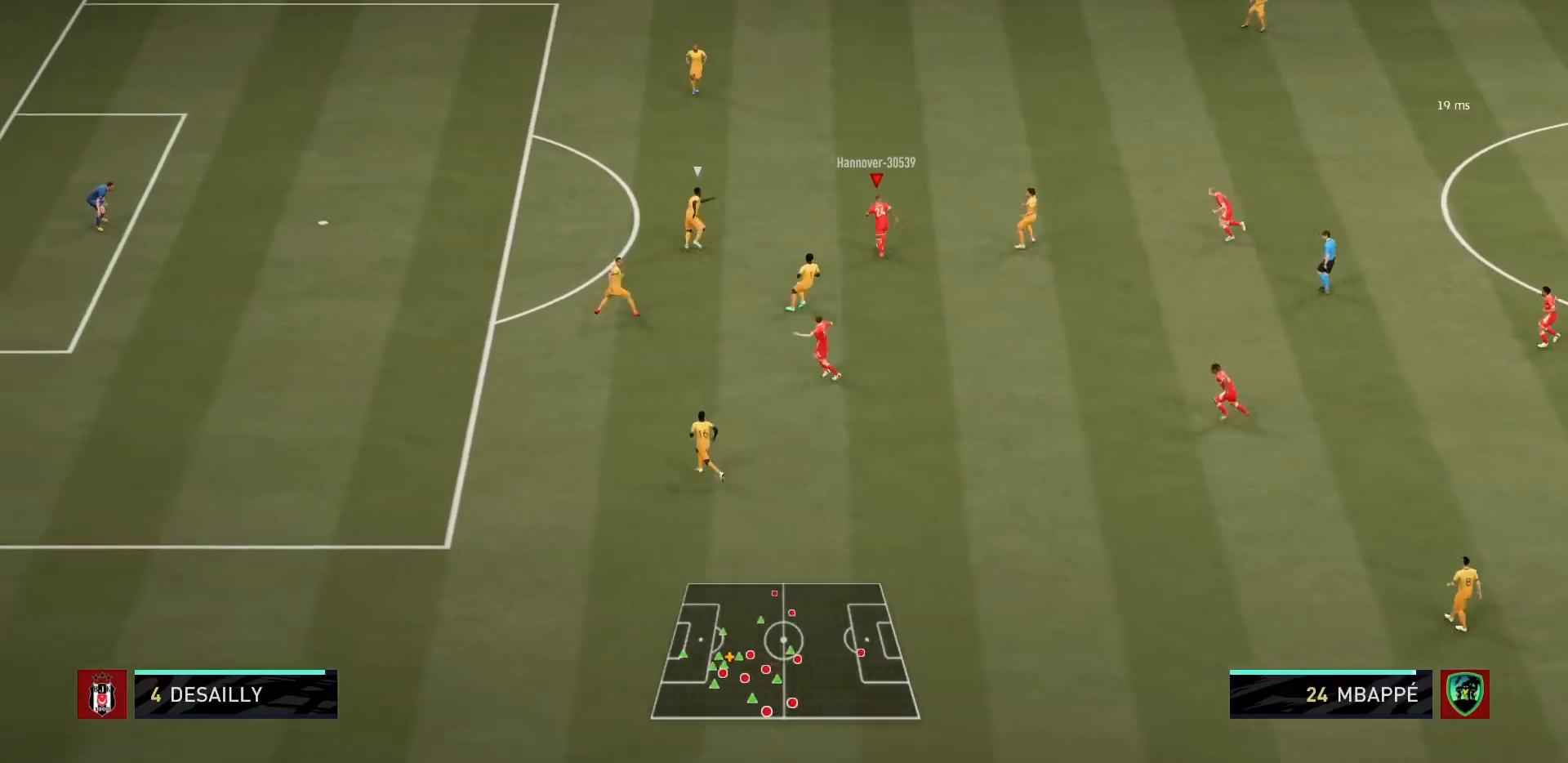
{"buttons": [], "left_stick": "down", "right_stick": "center", "events": [[33, "left_stick", "down"]]}
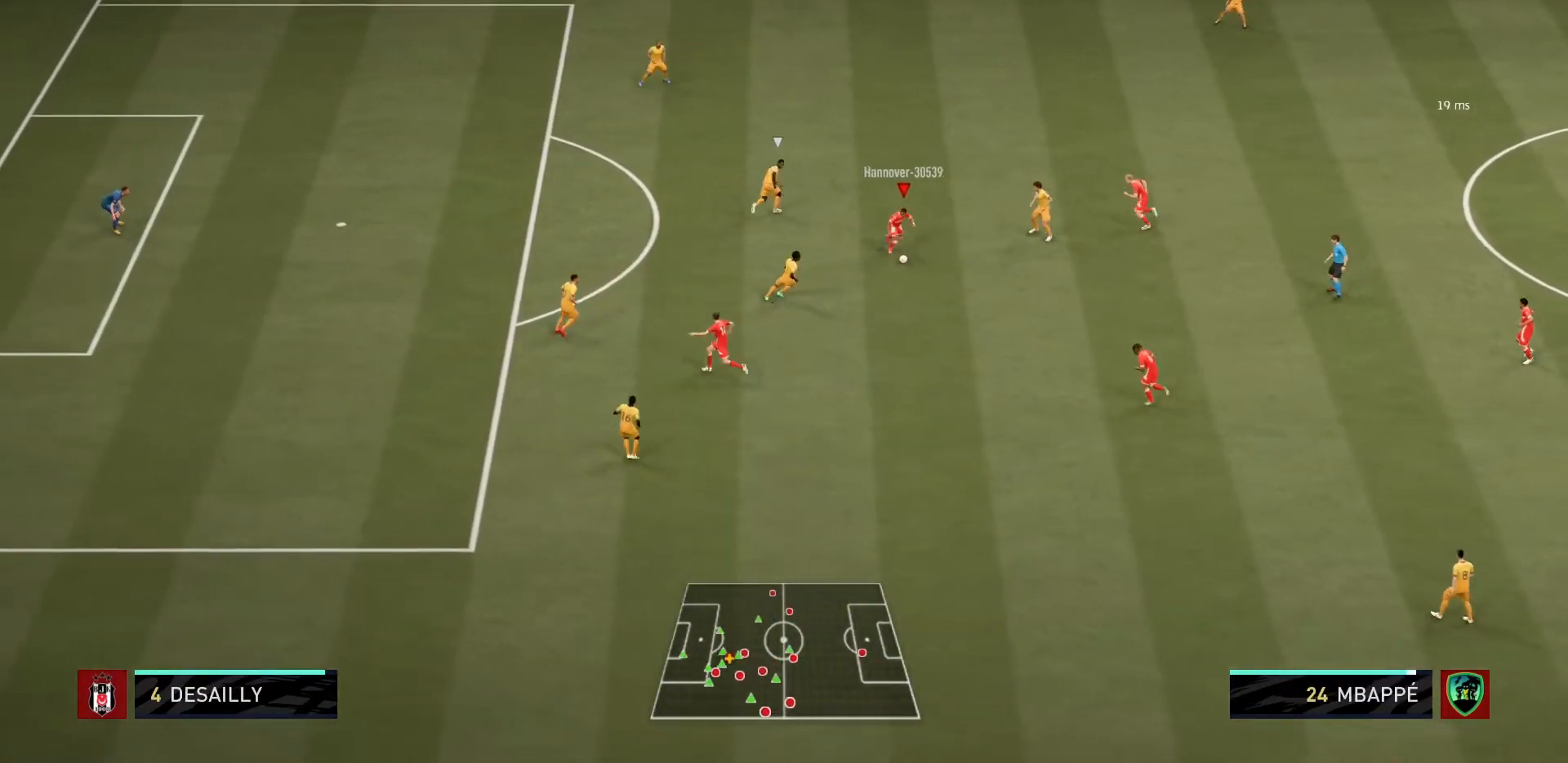
{"buttons": [], "left_stick": "center", "right_stick": "center", "events": [[33, "CROSS", "down"], [167, "CROSS", "up"], [234, "left_stick", "center"]]}
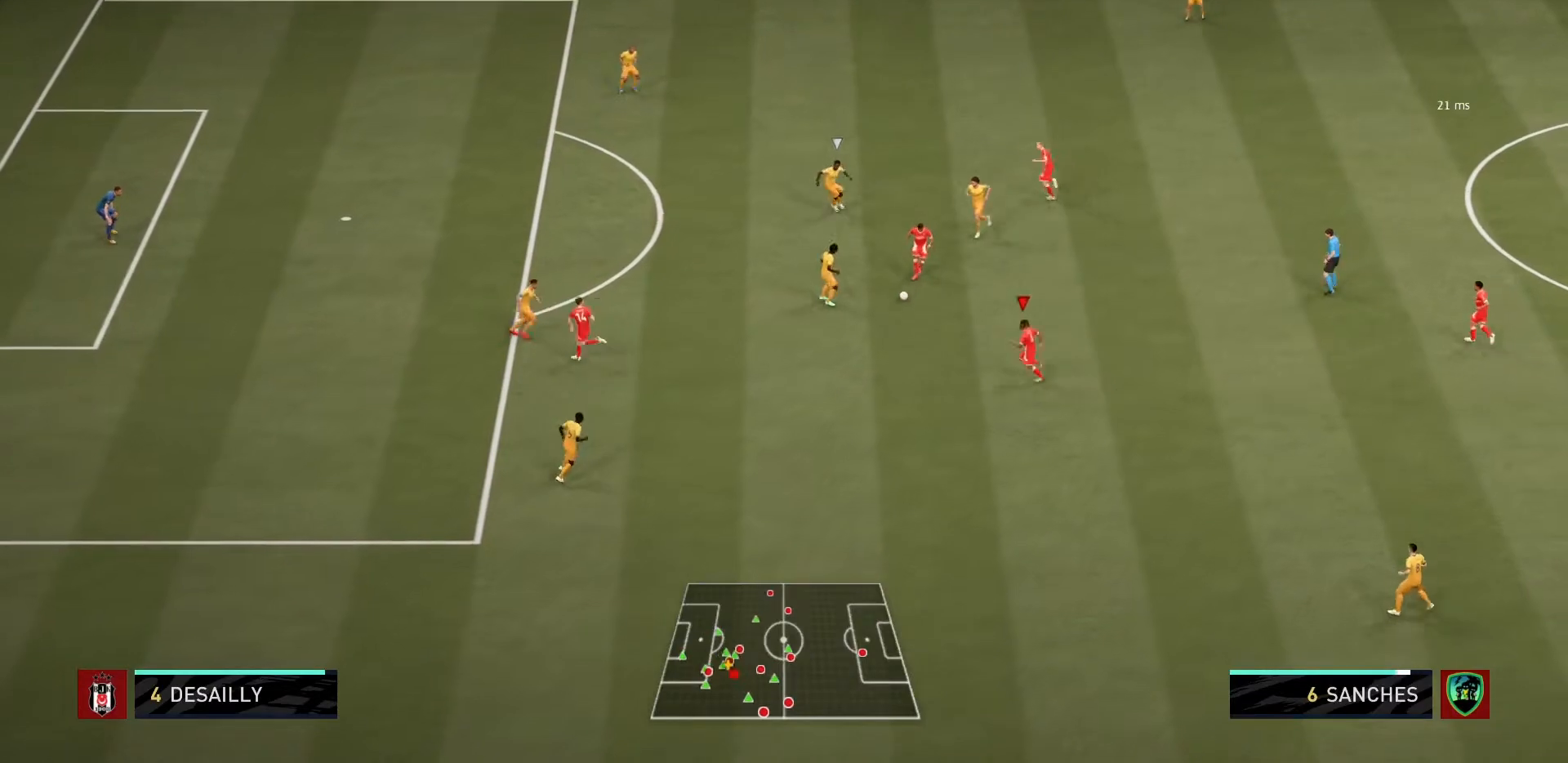
{"buttons": [], "left_stick": "down", "right_stick": "center", "events": [[33, "L1", "down"], [133, "L1", "up"], [200, "left_stick", "down"]]}
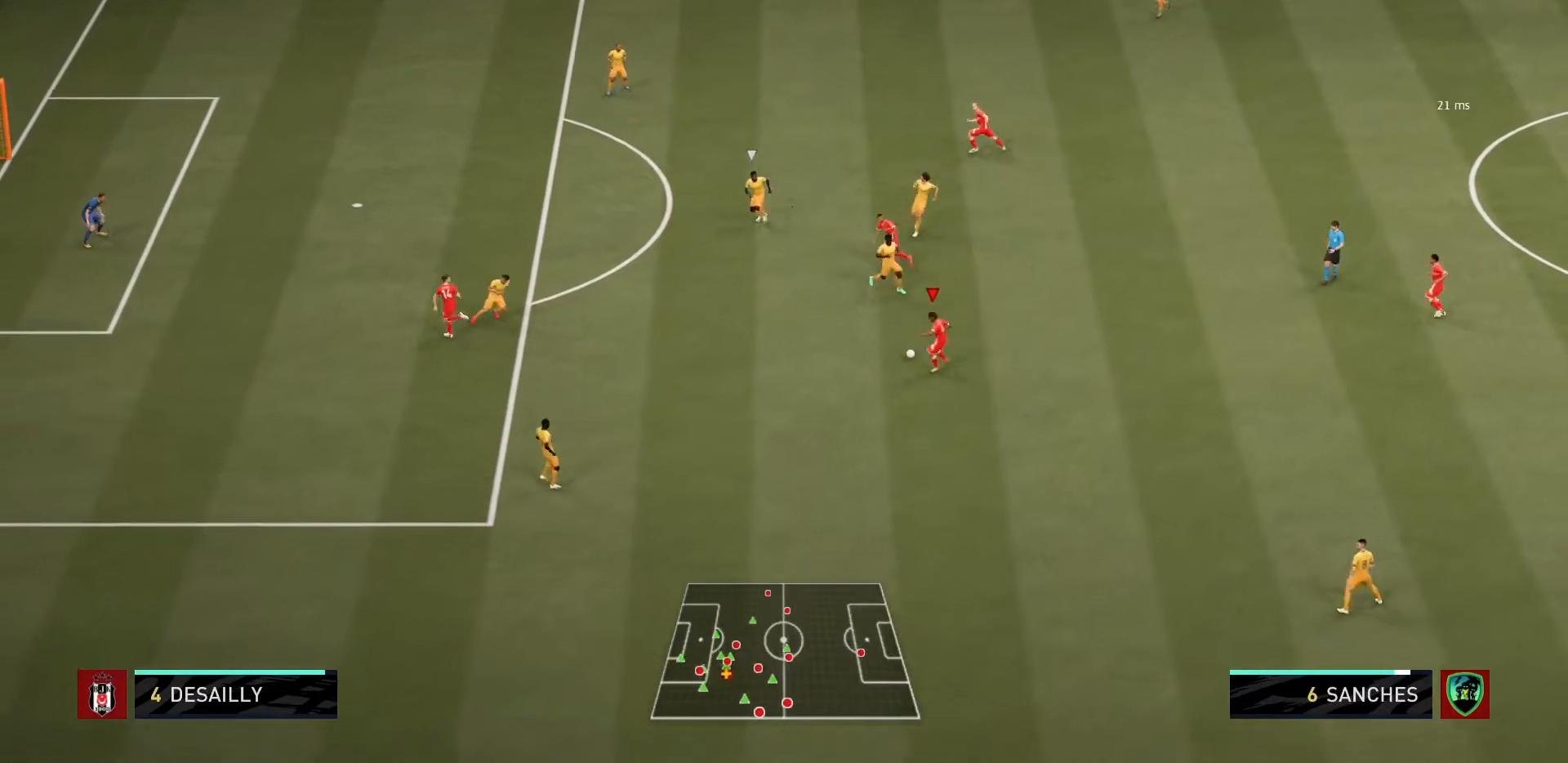
{"buttons": [], "left_stick": "left", "right_stick": "center", "events": [[67, "left_stick", "down-left"], [467, "left_stick", "left"]]}
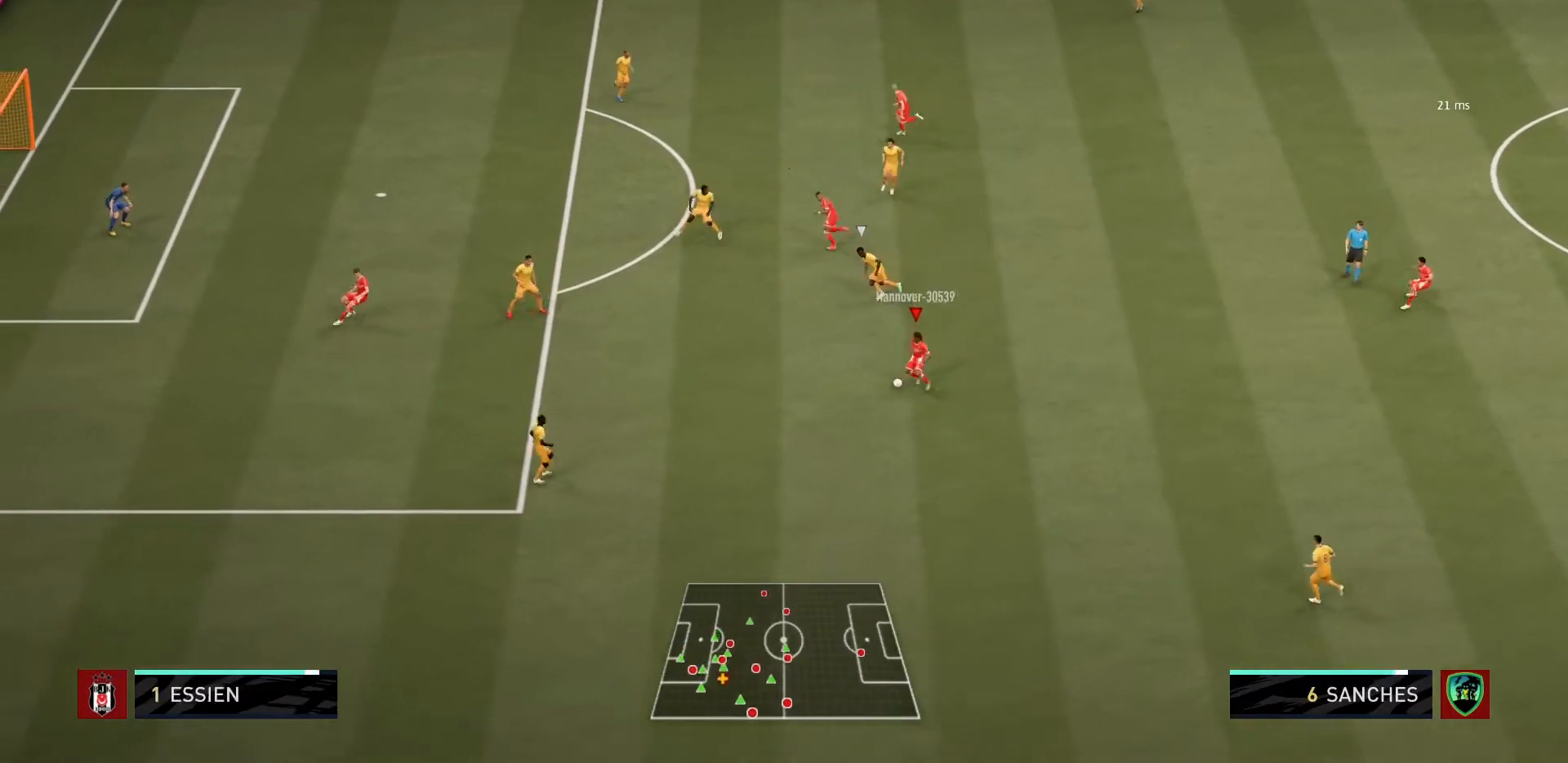
{"buttons": [], "left_stick": "right", "right_stick": "center", "events": [[133, "left_stick", "down-left"], [266, "left_stick", "down-right"], [433, "left_stick", "right"]]}
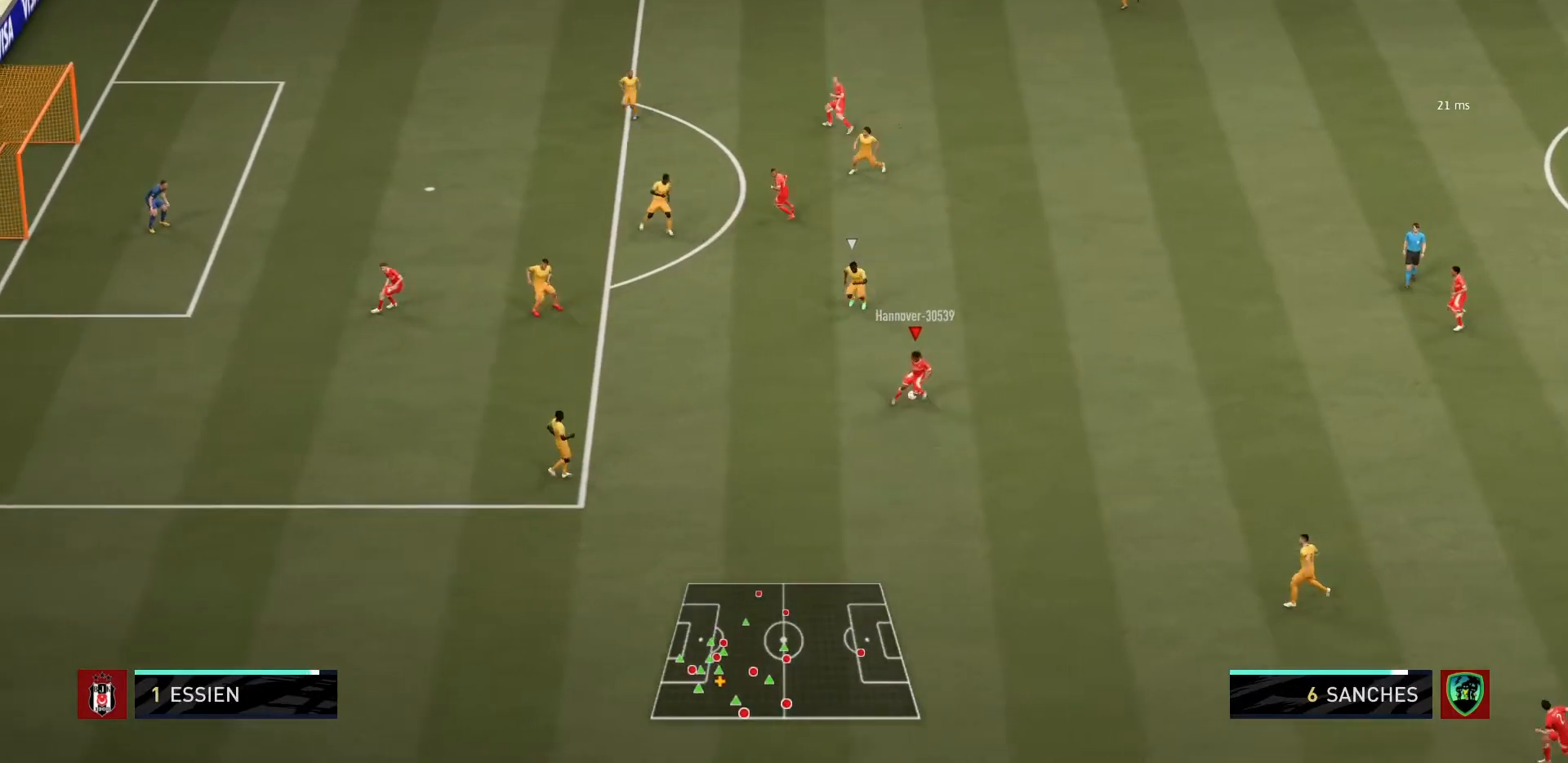
{"buttons": [], "left_stick": "center", "right_stick": "center", "events": [[334, "CROSS", "down"], [434, "CROSS", "up"], [467, "left_stick", "center"]]}
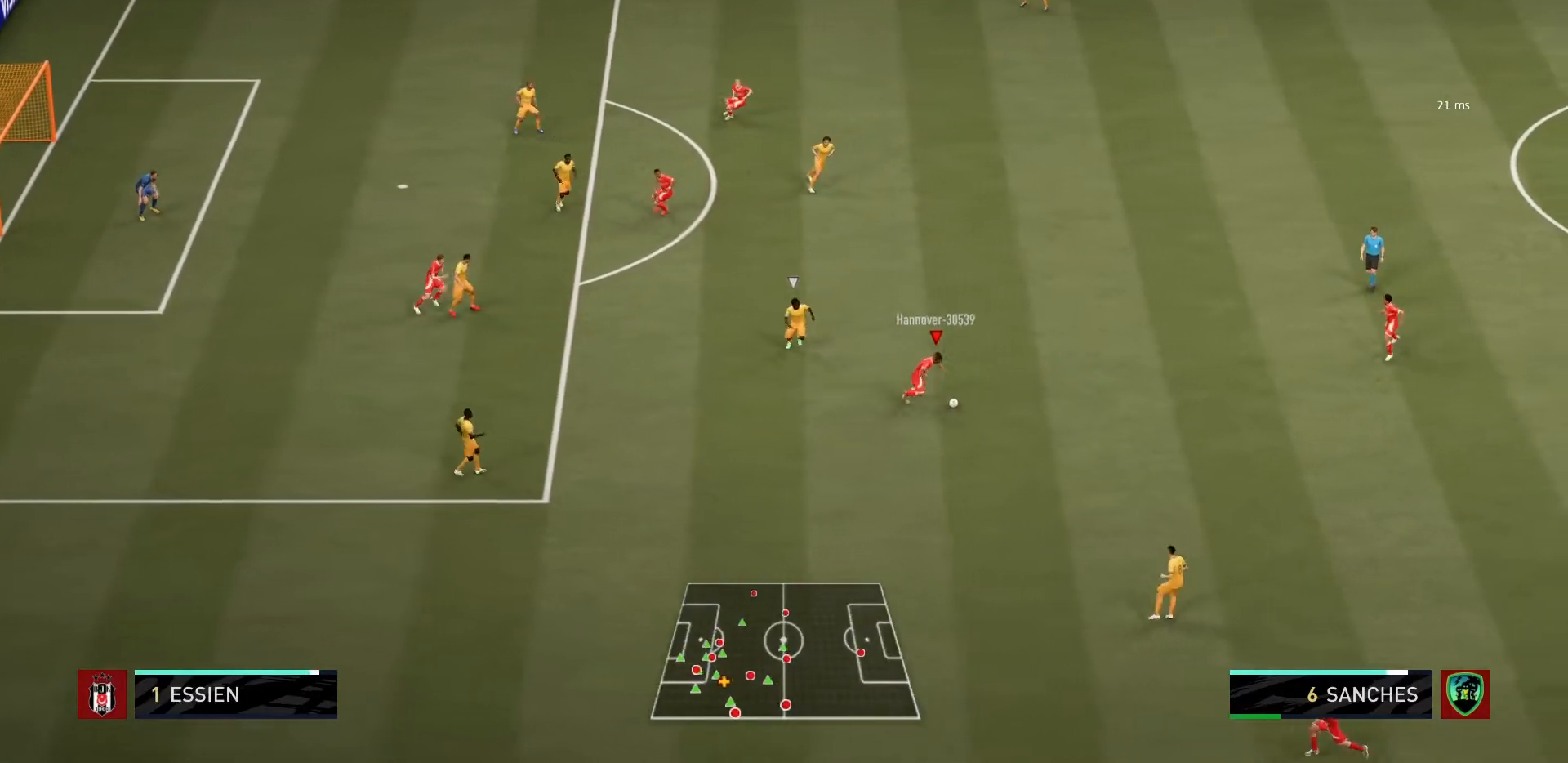
{"buttons": [], "left_stick": "center", "right_stick": "center", "events": []}
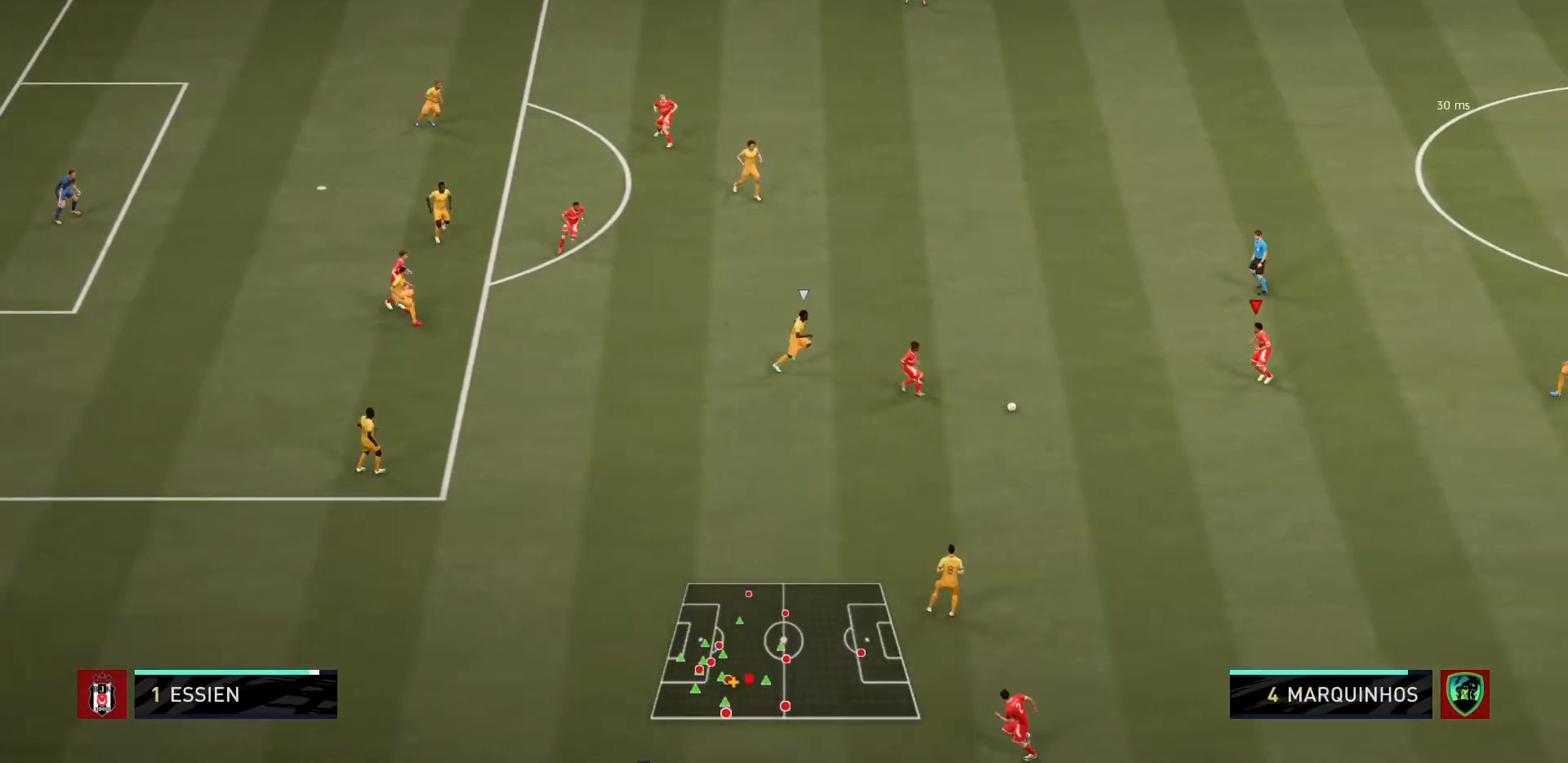
{"buttons": [], "left_stick": "up-left", "right_stick": "center", "events": [[134, "left_stick", "up-left"]]}
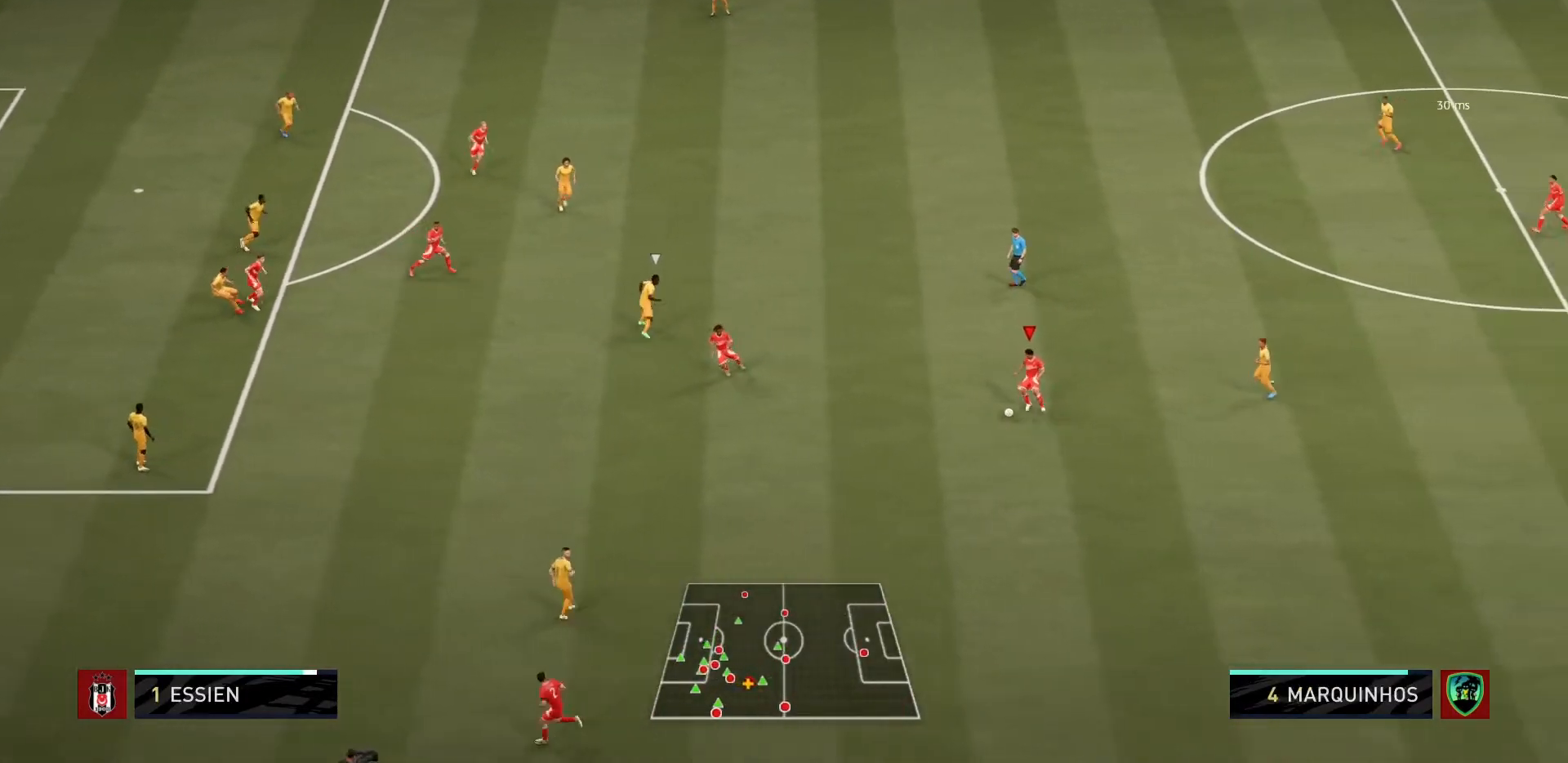
{"buttons": [], "left_stick": "down-left", "right_stick": "center", "events": [[233, "left_stick", "down-left"]]}
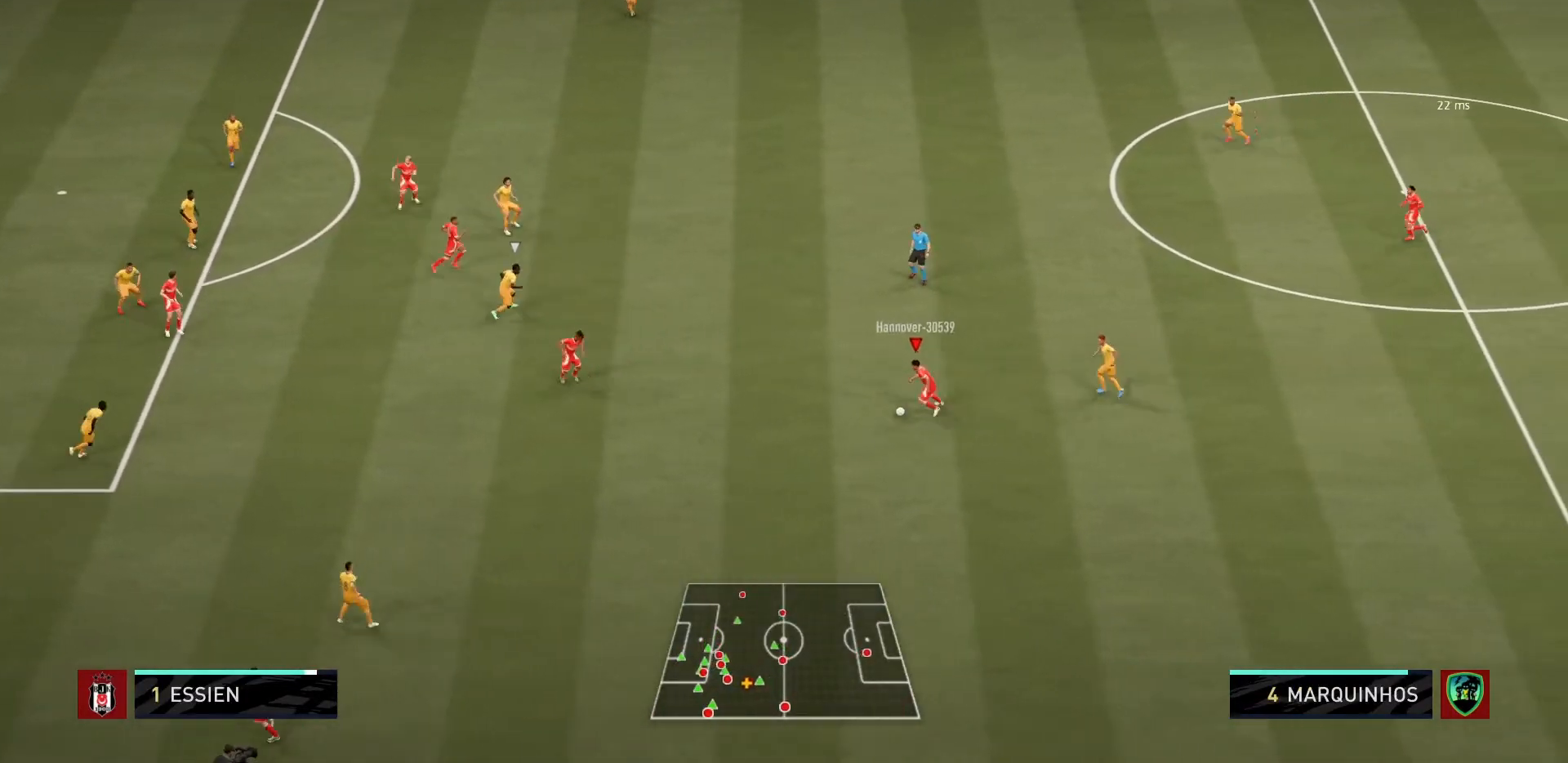
{"buttons": [], "left_stick": "left", "right_stick": "center", "events": [[200, "left_stick", "left"]]}
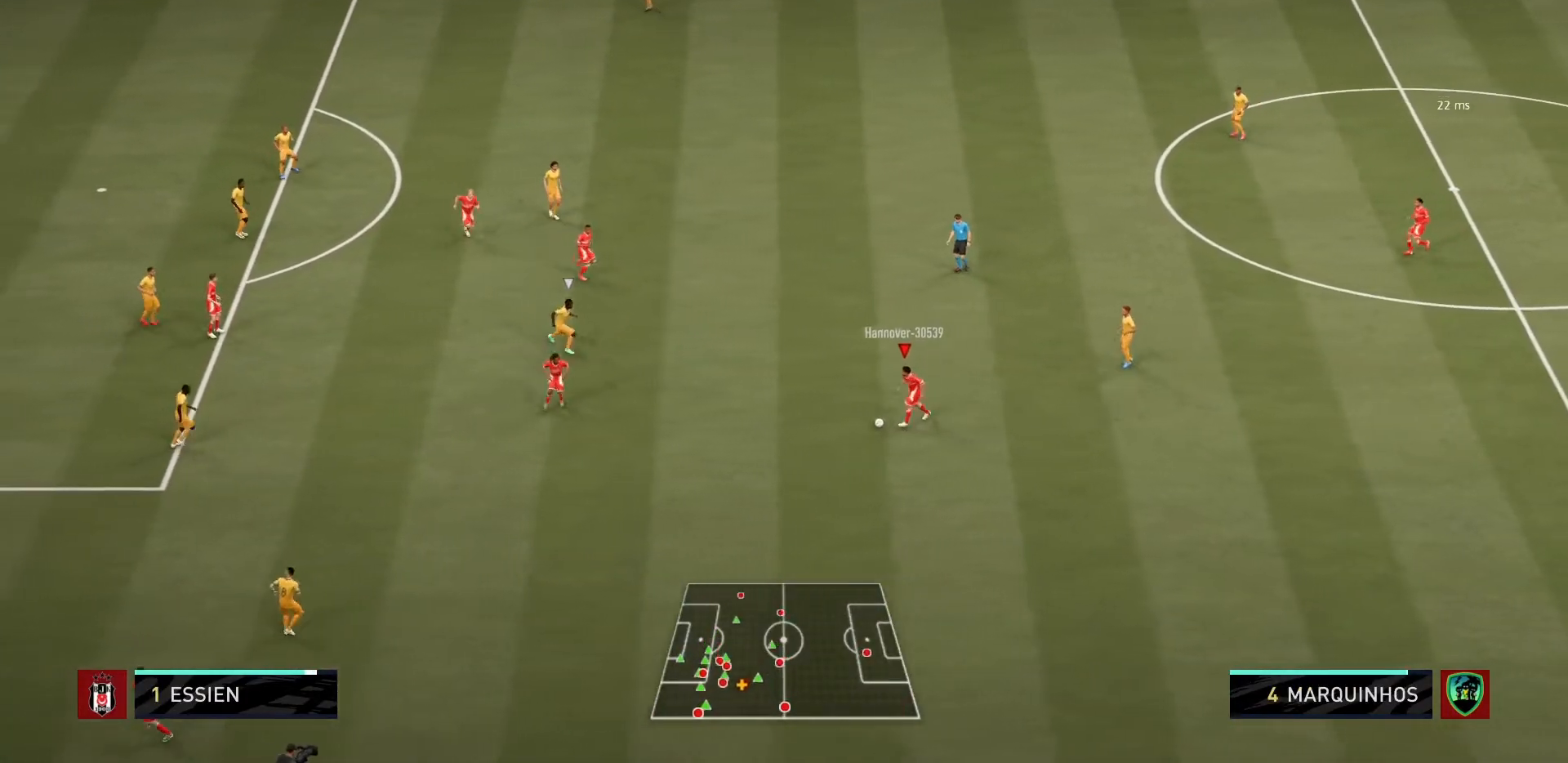
{"buttons": [], "left_stick": "up-left", "right_stick": "center", "events": [[100, "left_stick", "up-left"], [367, "CROSS", "down"], [500, "CROSS", "up"]]}
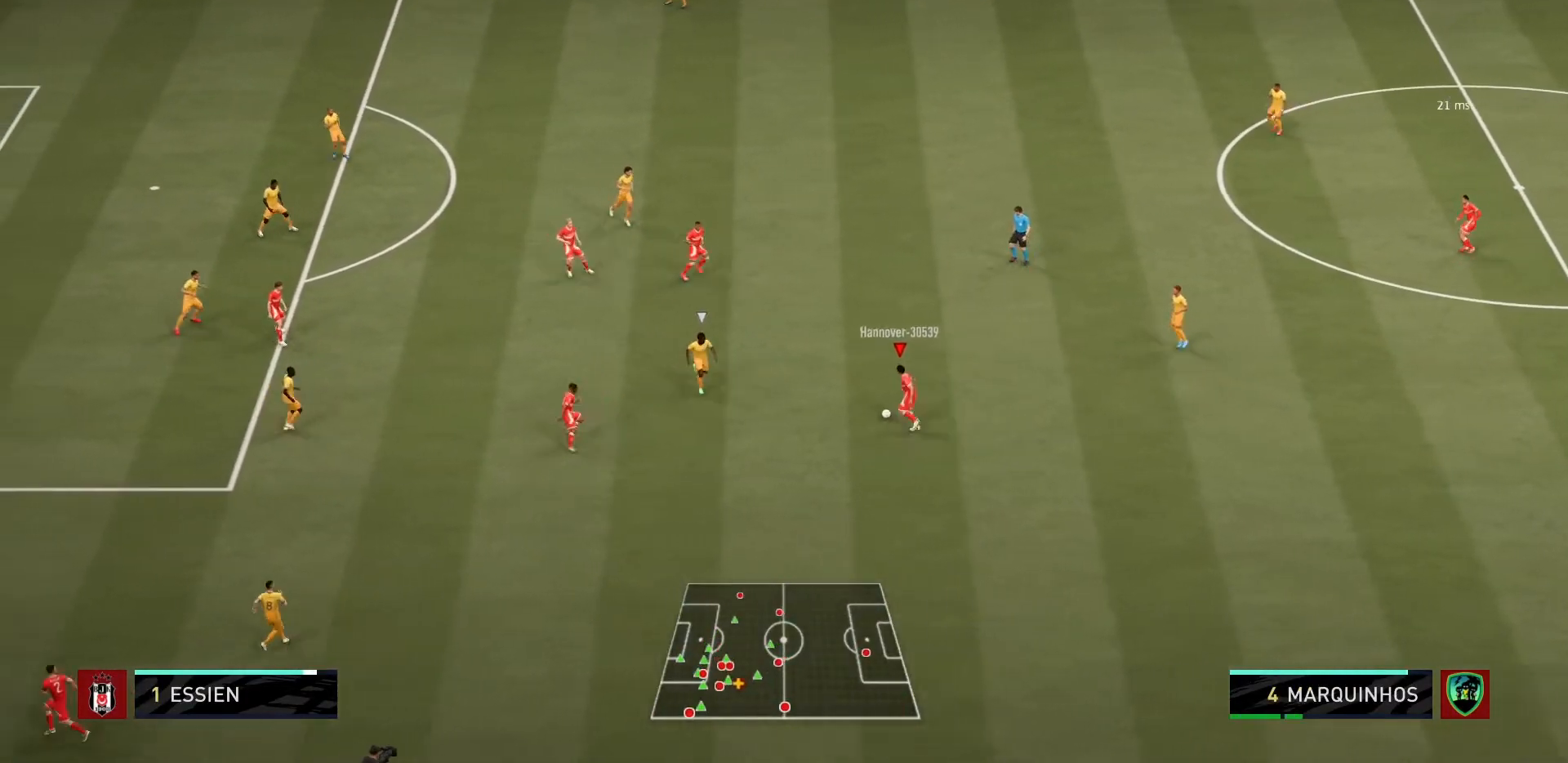
{"buttons": [], "left_stick": "center", "right_stick": "center", "events": [[234, "left_stick", "center"]]}
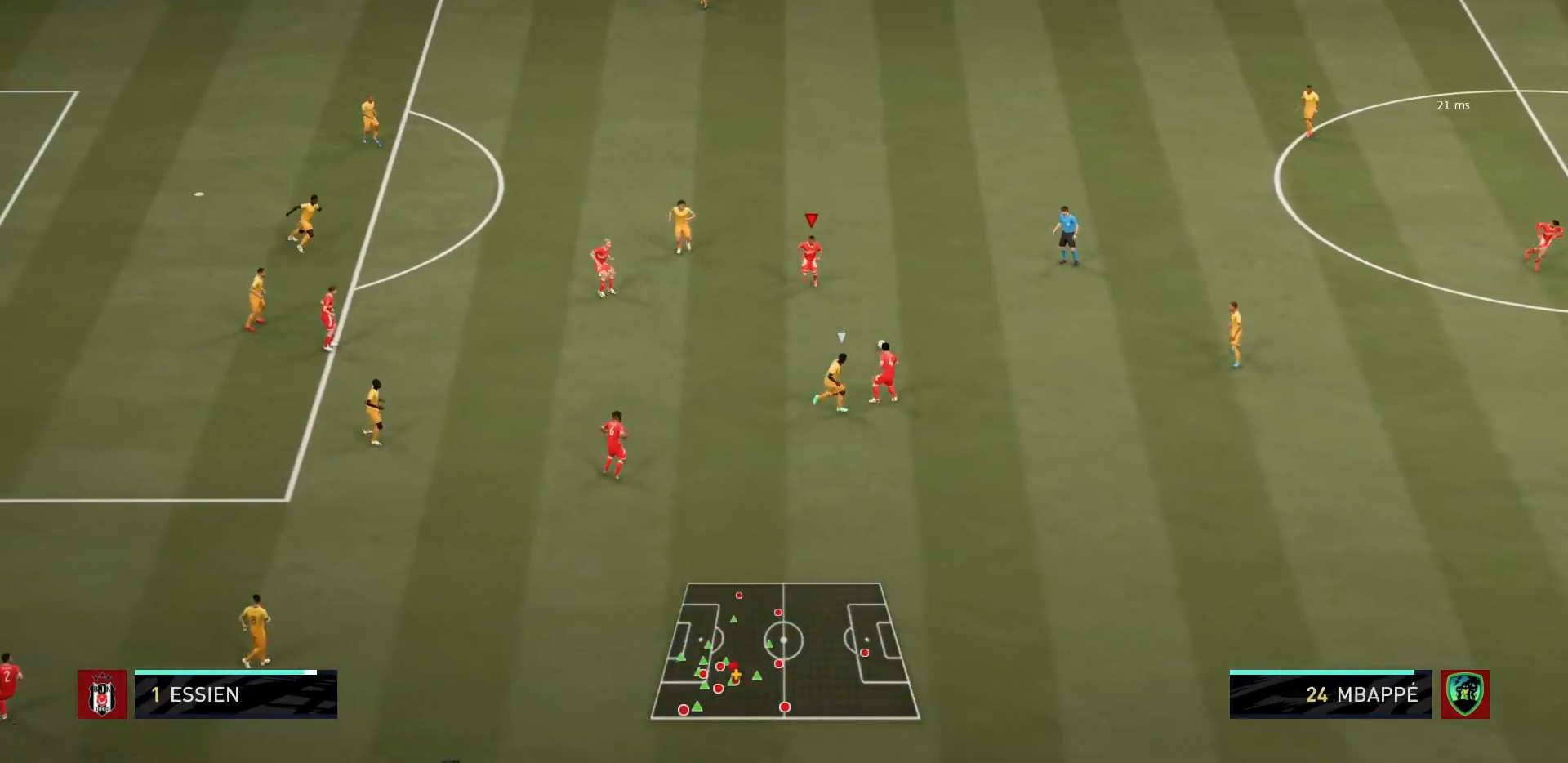
{"buttons": [], "left_stick": "left", "right_stick": "center", "events": [[33, "left_stick", "left"], [266, "CROSS", "down"], [367, "CROSS", "up"]]}
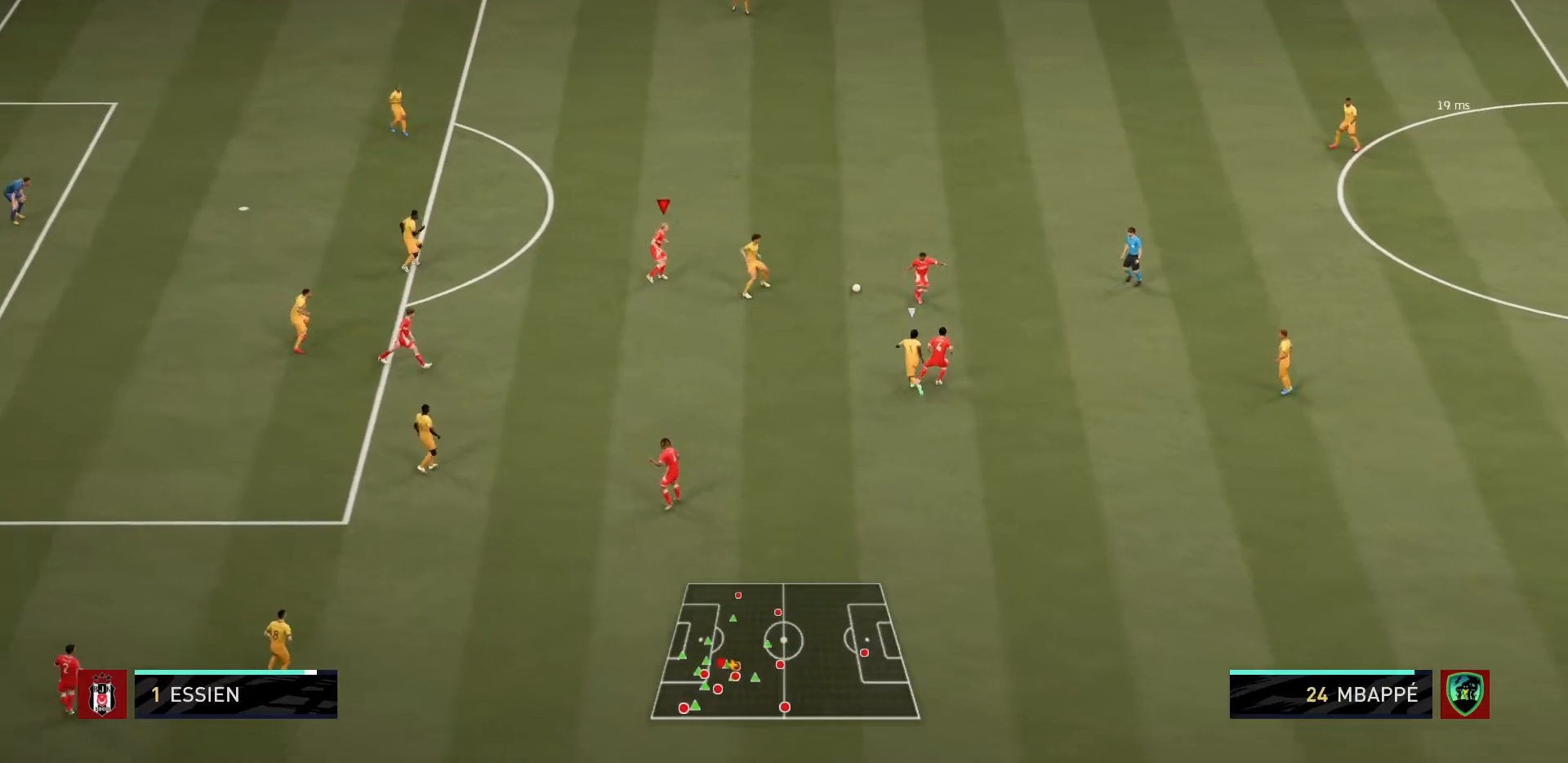
{"buttons": [], "left_stick": "up-left", "right_stick": "center", "events": [[200, "left_stick", "up-left"]]}
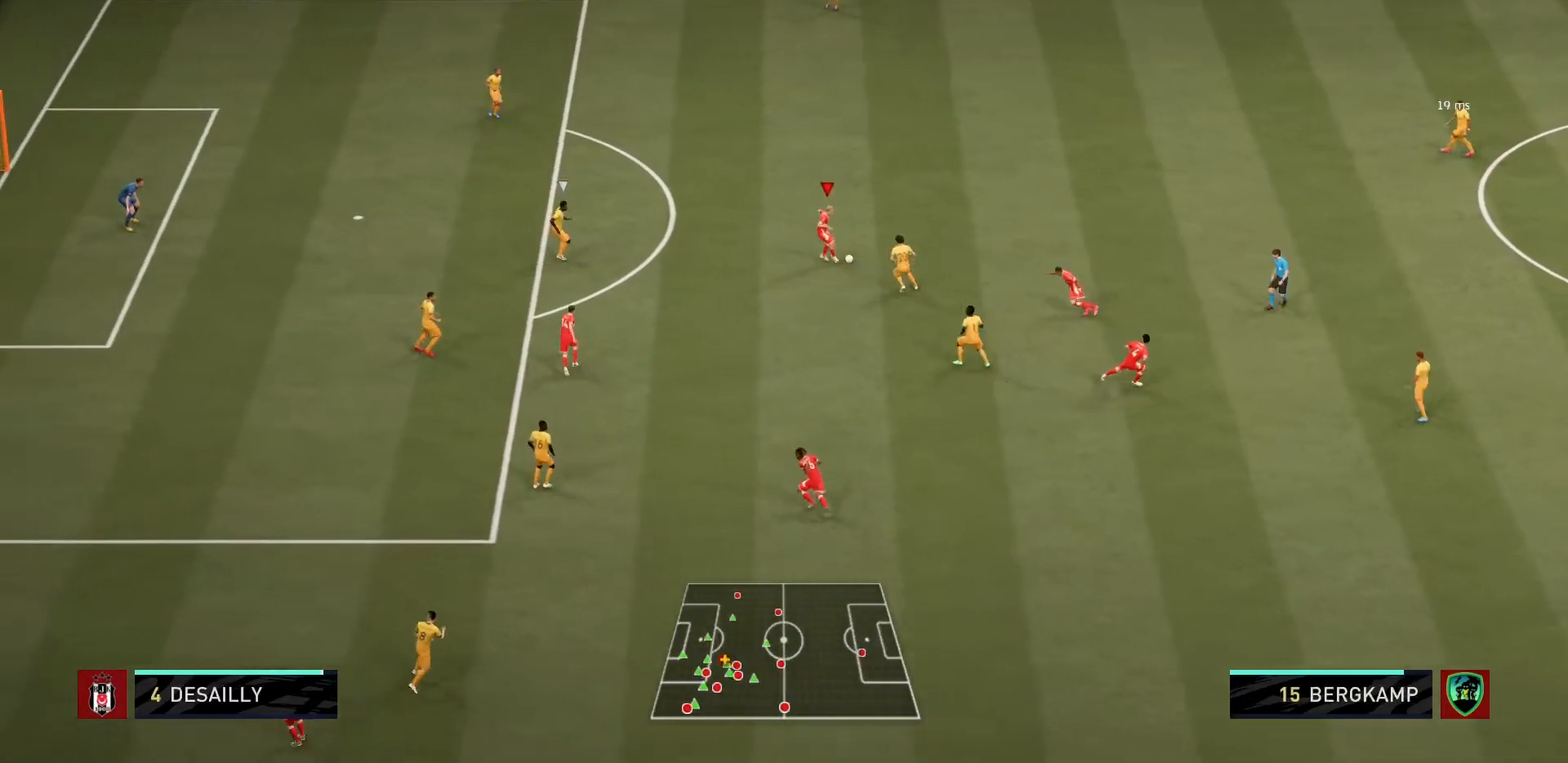
{"buttons": ["CROSS", "L1"], "left_stick": "down-left", "right_stick": "center", "events": [[400, "CROSS", "down"], [400, "left_stick", "down-left"], [433, "L1", "down"]]}
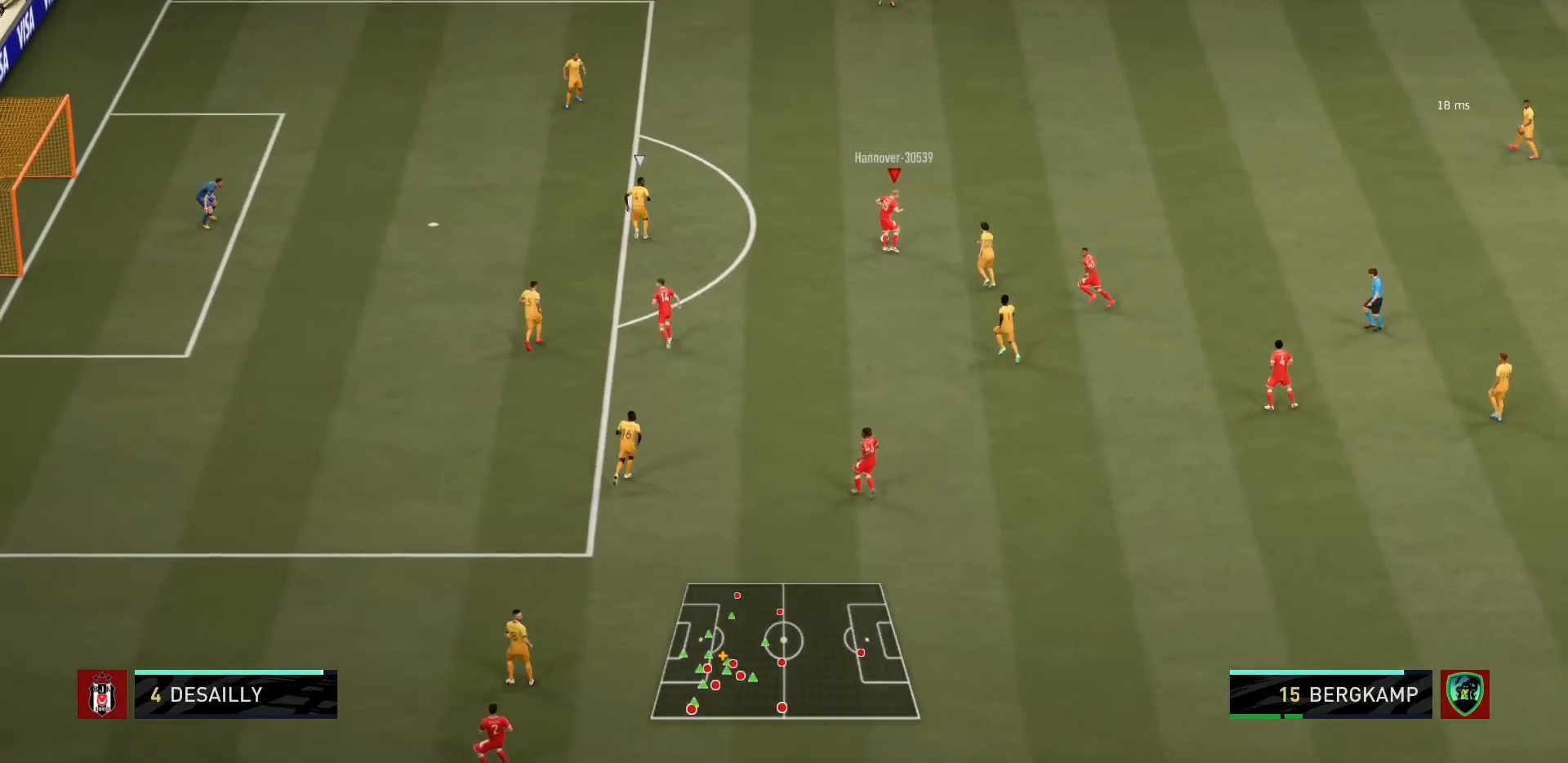
{"buttons": [], "left_stick": "center", "right_stick": "center", "events": [[33, "CROSS", "up"], [67, "L1", "up"], [134, "left_stick", "center"]]}
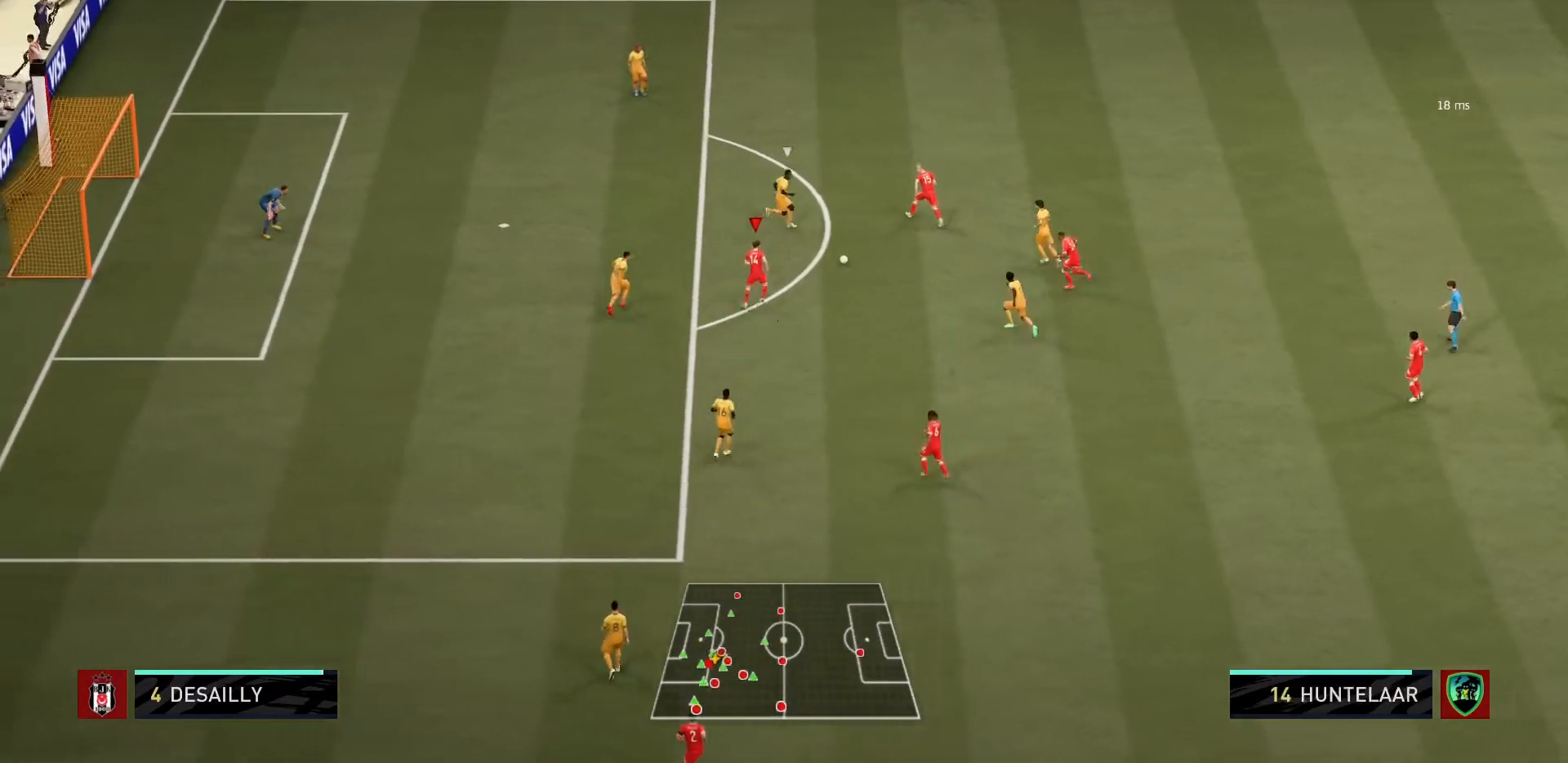
{"buttons": ["TRIANGLE"], "left_stick": "up-left", "right_stick": "center", "events": [[433, "TRIANGLE", "down"], [467, "left_stick", "up-left"]]}
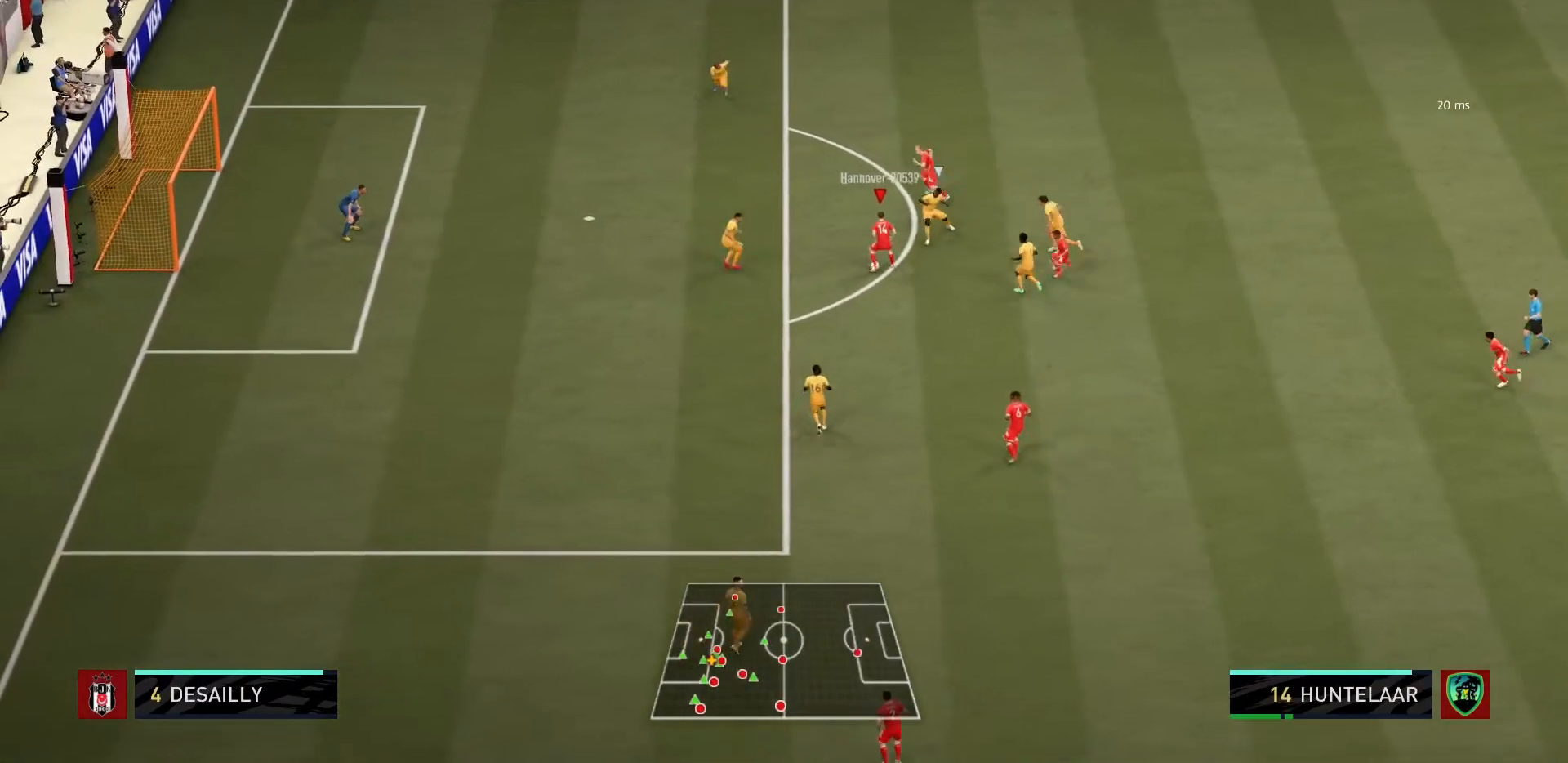
{"buttons": [], "left_stick": "up-left", "right_stick": "center", "events": [[67, "TRIANGLE", "up"], [167, "R1", "down"], [367, "R1", "up"]]}
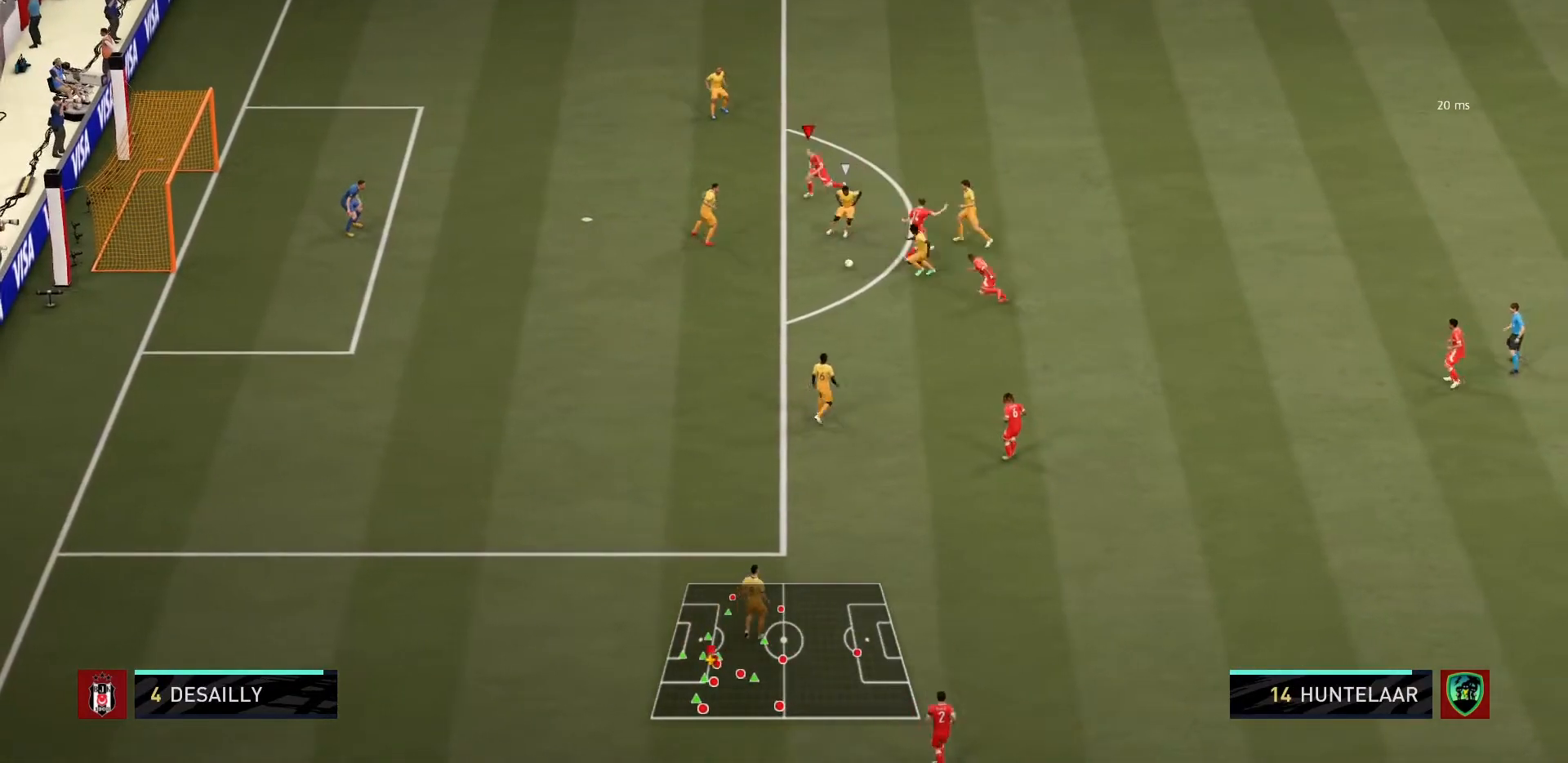
{"buttons": [], "left_stick": "left", "right_stick": "center", "events": [[66, "left_stick", "left"]]}
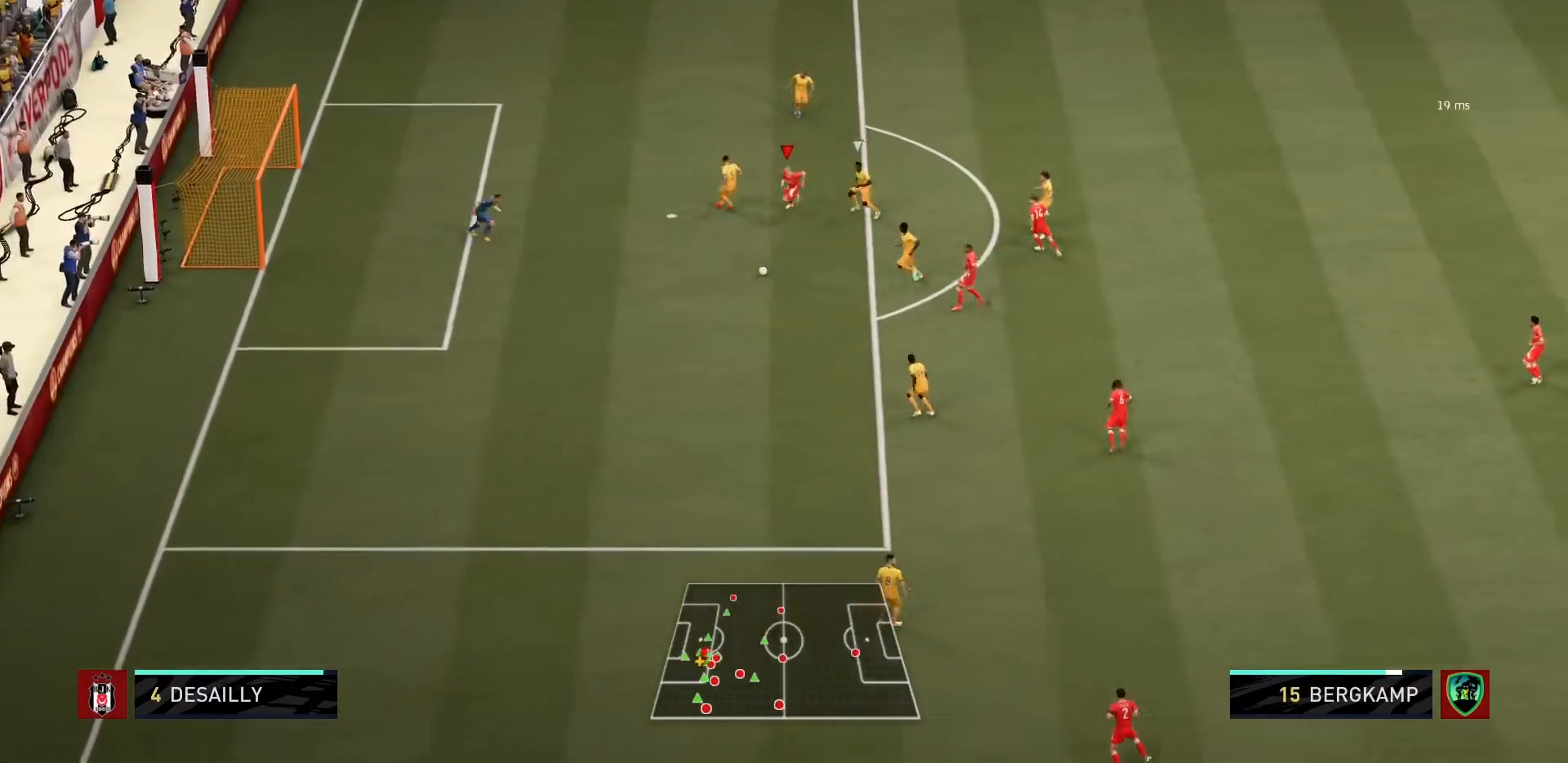
{"buttons": ["R1"], "left_stick": "down-left", "right_stick": "center", "events": [[134, "R1", "down"], [134, "left_stick", "down-left"]]}
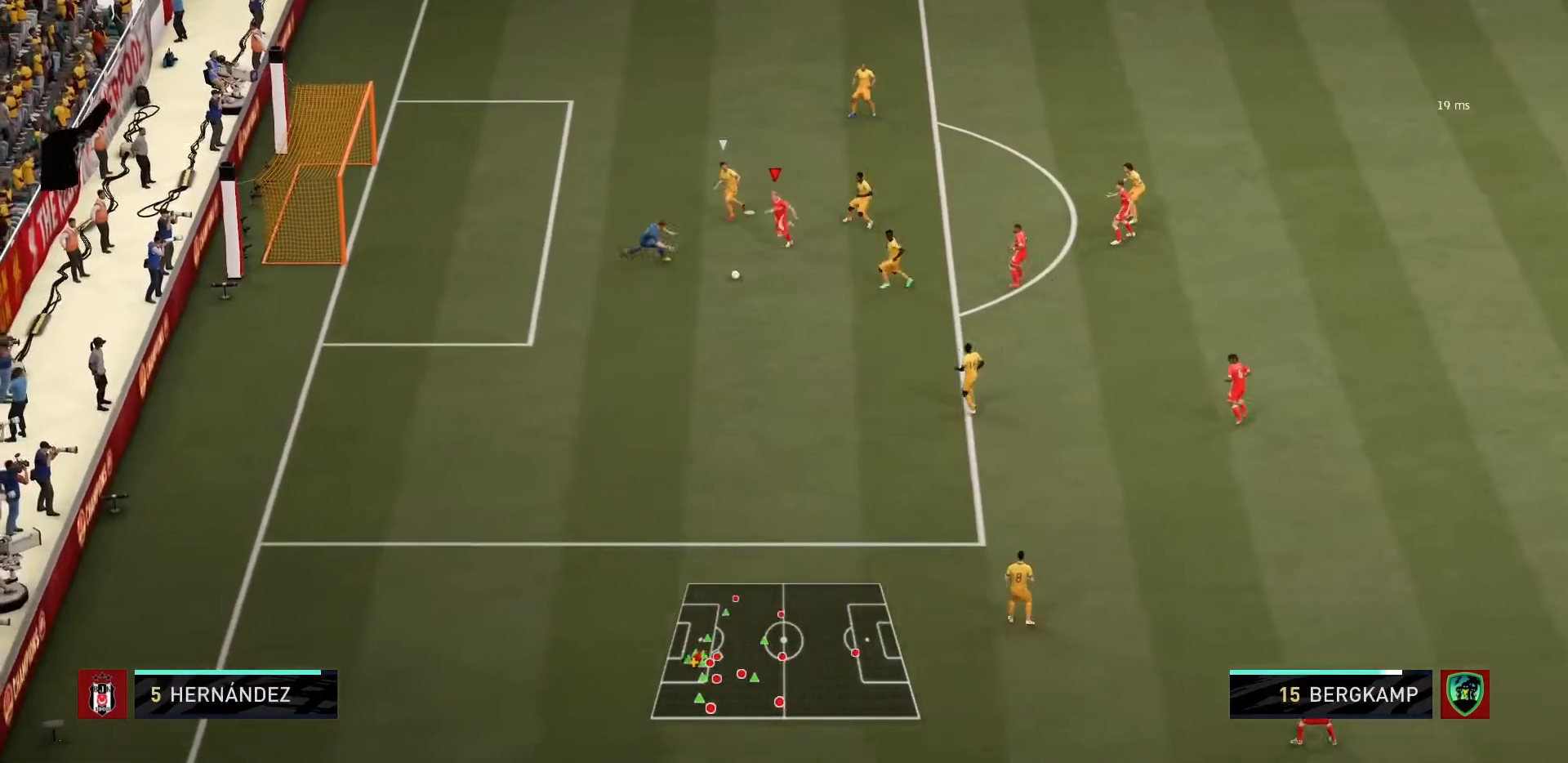
{"buttons": ["CIRCLE", "R1"], "left_stick": "center", "right_stick": "center", "events": [[66, "CIRCLE", "down"], [166, "CIRCLE", "up"], [233, "CIRCLE", "down"], [367, "left_stick", "center"]]}
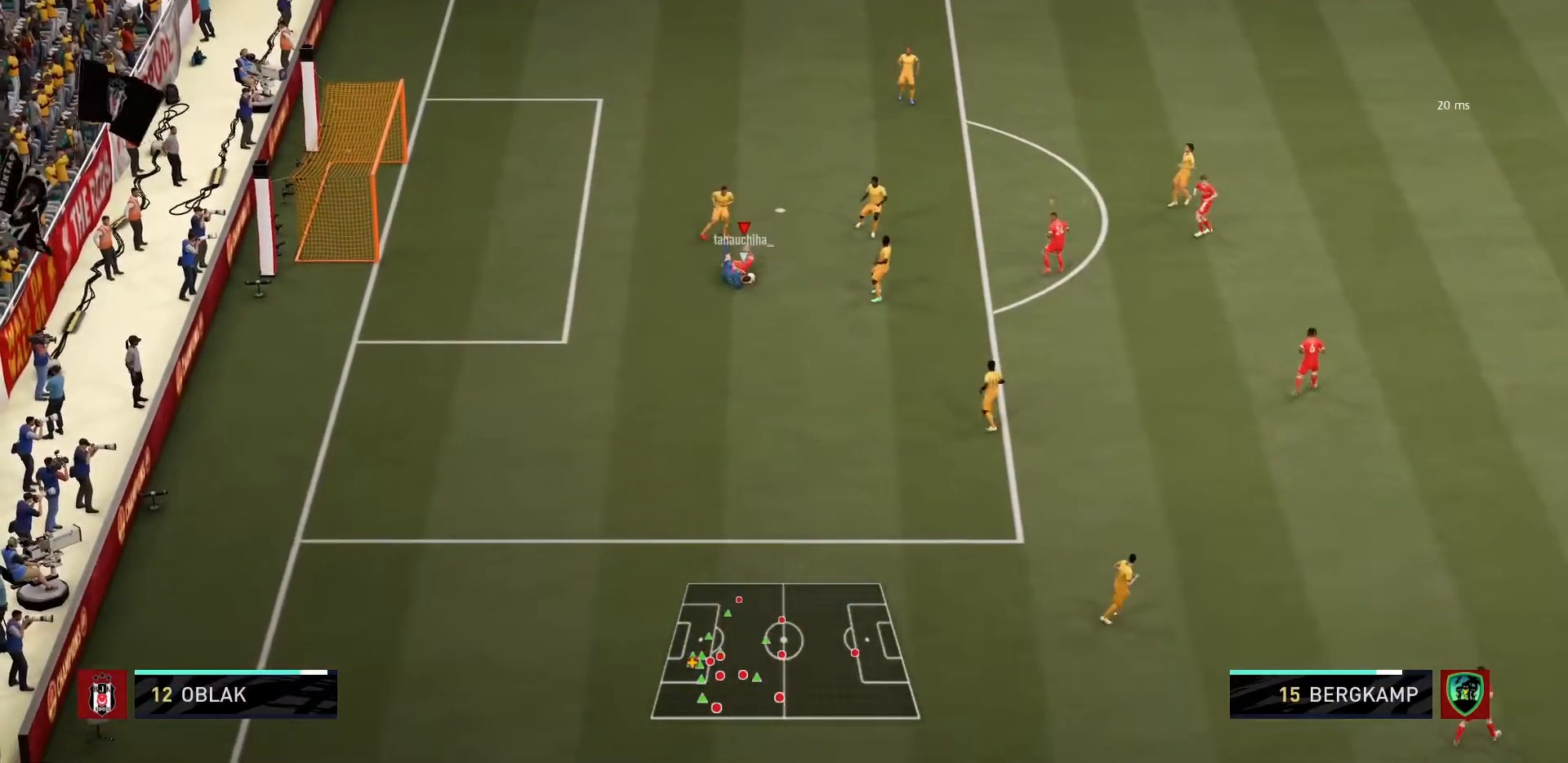
{"buttons": [], "left_stick": "right", "right_stick": "center", "events": [[67, "CIRCLE", "up"], [100, "R1", "up"], [367, "left_stick", "right"]]}